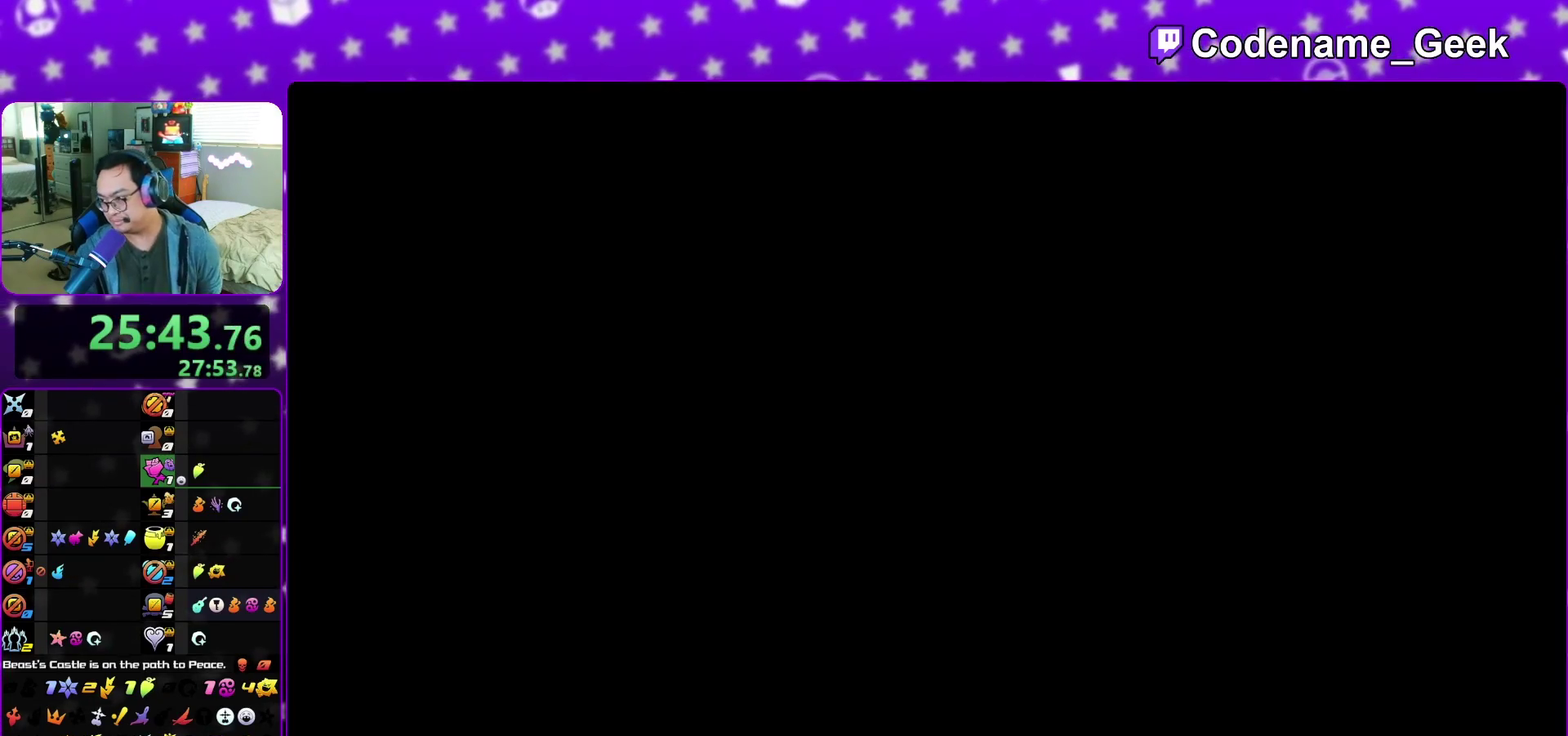
Gameplay with a controller (Nintendo layout); each line is a JSON object with the inputs held at the frame after it (dt_ms = milliseconds from this image to that frame). "events" lists button and stick changes between this image and that frame as [ms after this image, input, new state], when the widget could be followed in between. This overlay highlights the sticks when they move; stick clicks (L3 R3) are not distinguishable. Not read: L3 R3 START.
{"dt_ms": 500, "buttons": ["A"], "left_stick": "center", "right_stick": "center", "events": [[17, "A", "down"], [17, "B", "up"], [100, "A", "up"], [100, "B", "down"], [183, "A", "down"], [200, "B", "up"], [250, "A", "up"], [250, "B", "down"], [317, "A", "down"], [383, "A", "up"], [483, "A", "down"], [483, "B", "up"]]}
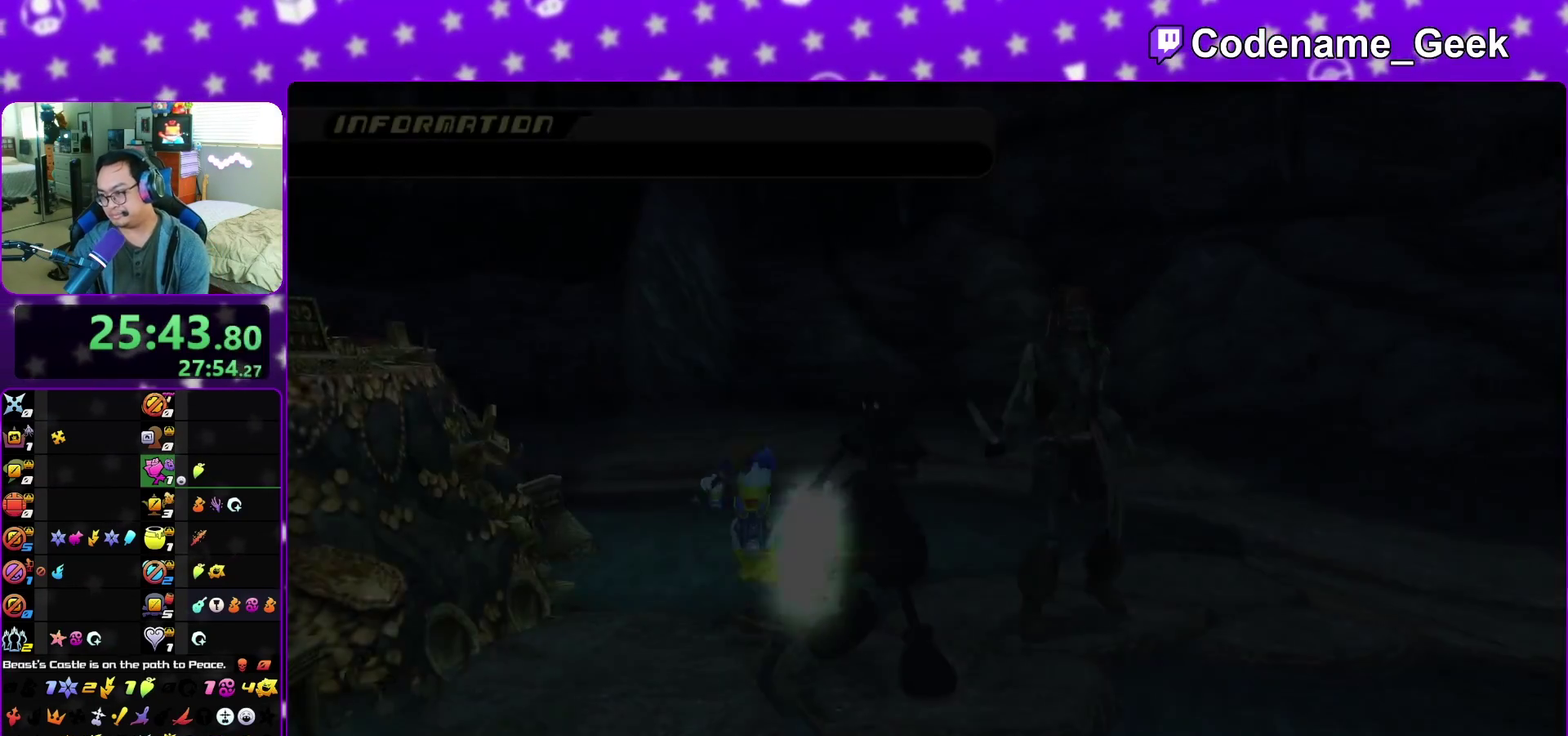
{"dt_ms": 500, "buttons": ["B"], "left_stick": "left", "right_stick": "center", "events": [[50, "A", "up"], [50, "B", "down"], [267, "B", "up"], [283, "A", "down"], [317, "A", "up"], [333, "B", "down"], [367, "left_stick", "up"], [400, "B", "up"], [483, "left_stick", "left"], [500, "B", "down"]]}
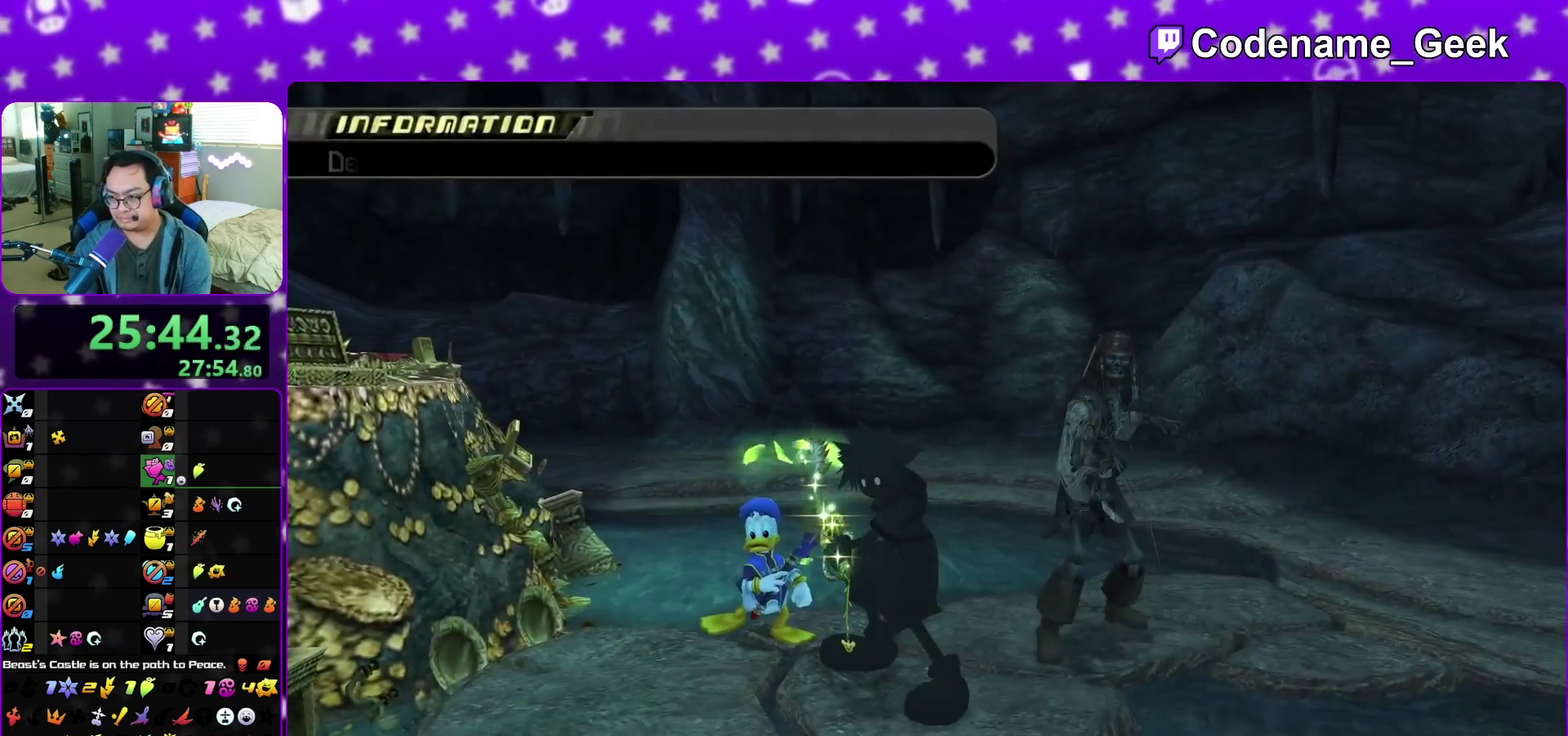
{"dt_ms": 400, "buttons": ["A"], "left_stick": "up-left", "right_stick": "center", "events": [[67, "B", "up"], [67, "left_stick", "down"], [83, "A", "down"], [117, "A", "up"], [117, "B", "down"], [150, "left_stick", "up"], [233, "B", "up"], [233, "left_stick", "down-left"], [300, "B", "down"], [350, "A", "down"], [350, "left_stick", "up-right"], [367, "B", "up"], [400, "left_stick", "up-left"]]}
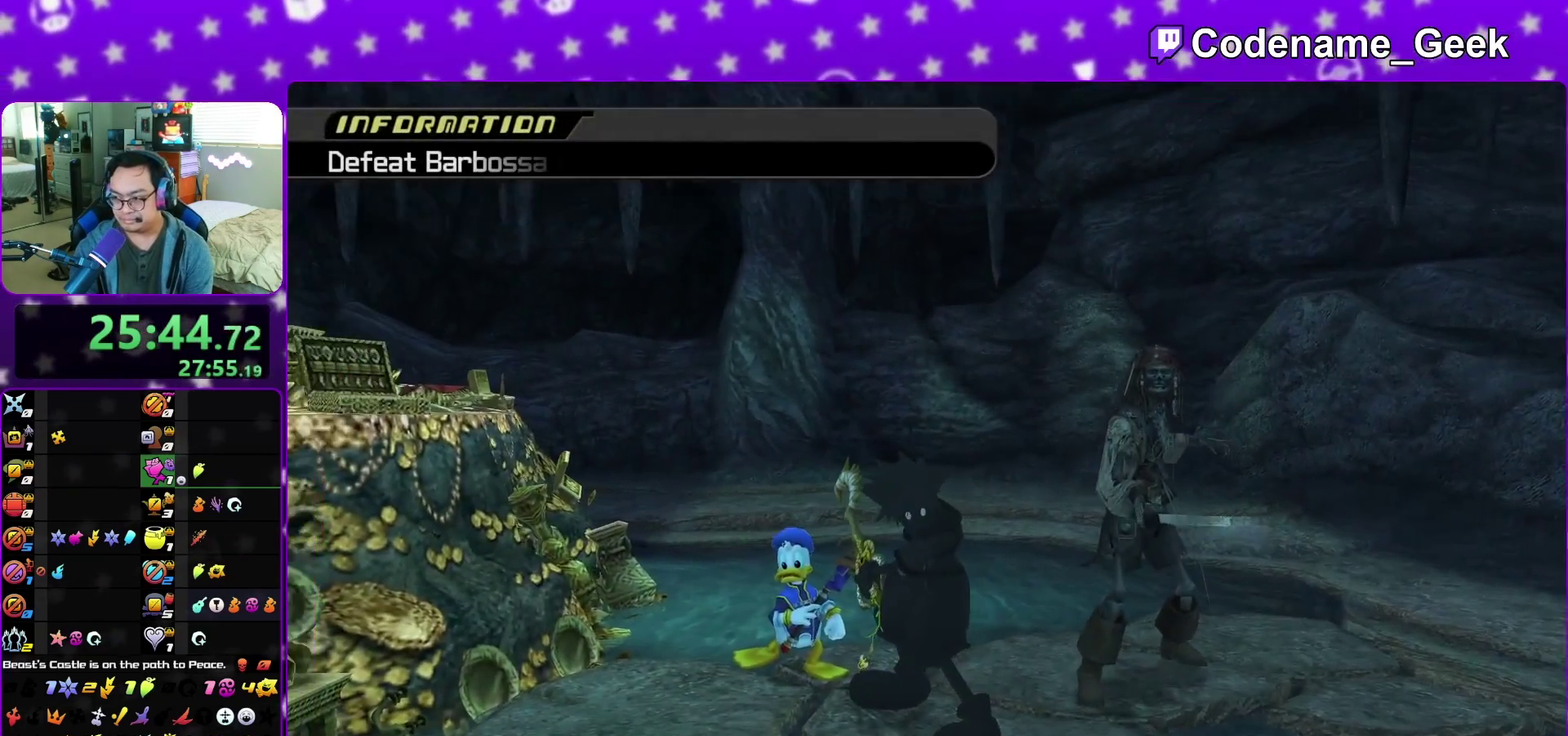
{"dt_ms": 600, "buttons": [], "left_stick": "center", "right_stick": "center", "events": [[17, "A", "up"], [17, "B", "down"], [183, "left_stick", "up"], [233, "left_stick", "up-left"], [283, "B", "up"], [500, "left_stick", "center"]]}
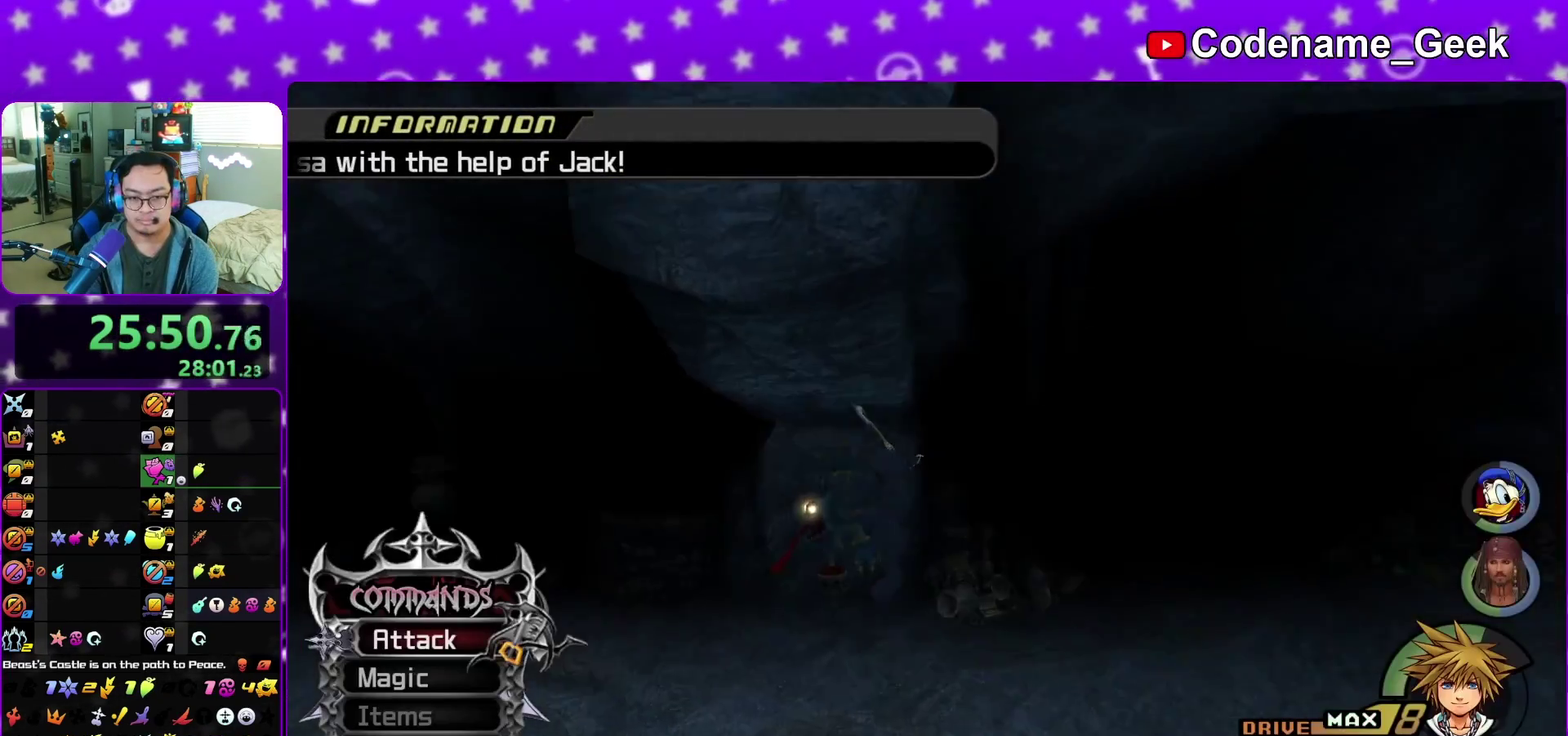
{"dt_ms": 300, "buttons": ["A"], "left_stick": "center", "right_stick": "center", "events": [[17, "A", "down"], [133, "A", "up"], [233, "A", "down"]]}
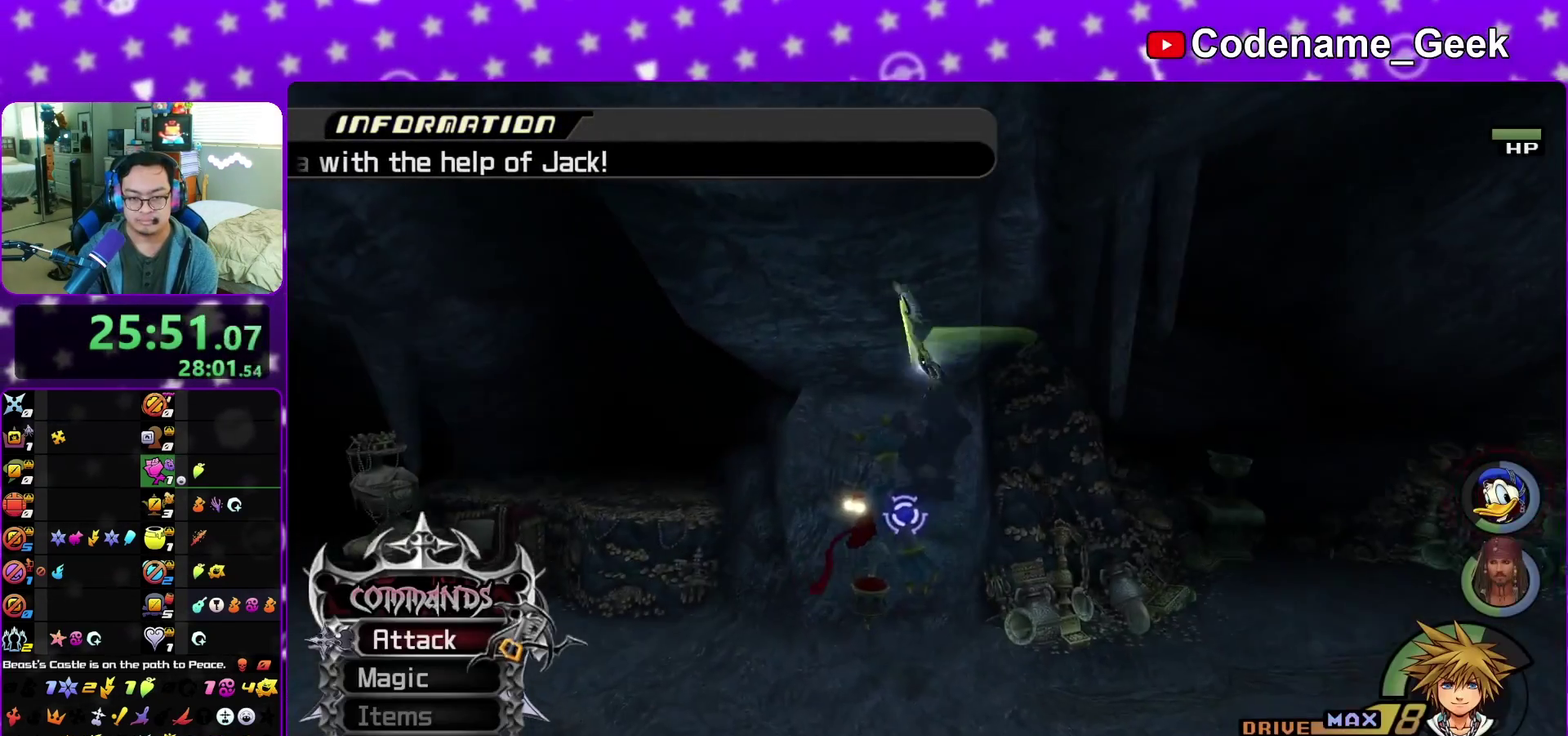
{"dt_ms": 700, "buttons": [], "left_stick": "down-left", "right_stick": "center", "events": [[33, "A", "up"], [133, "A", "down"], [233, "A", "up"], [233, "left_stick", "down-left"], [317, "A", "down"], [417, "A", "up"]]}
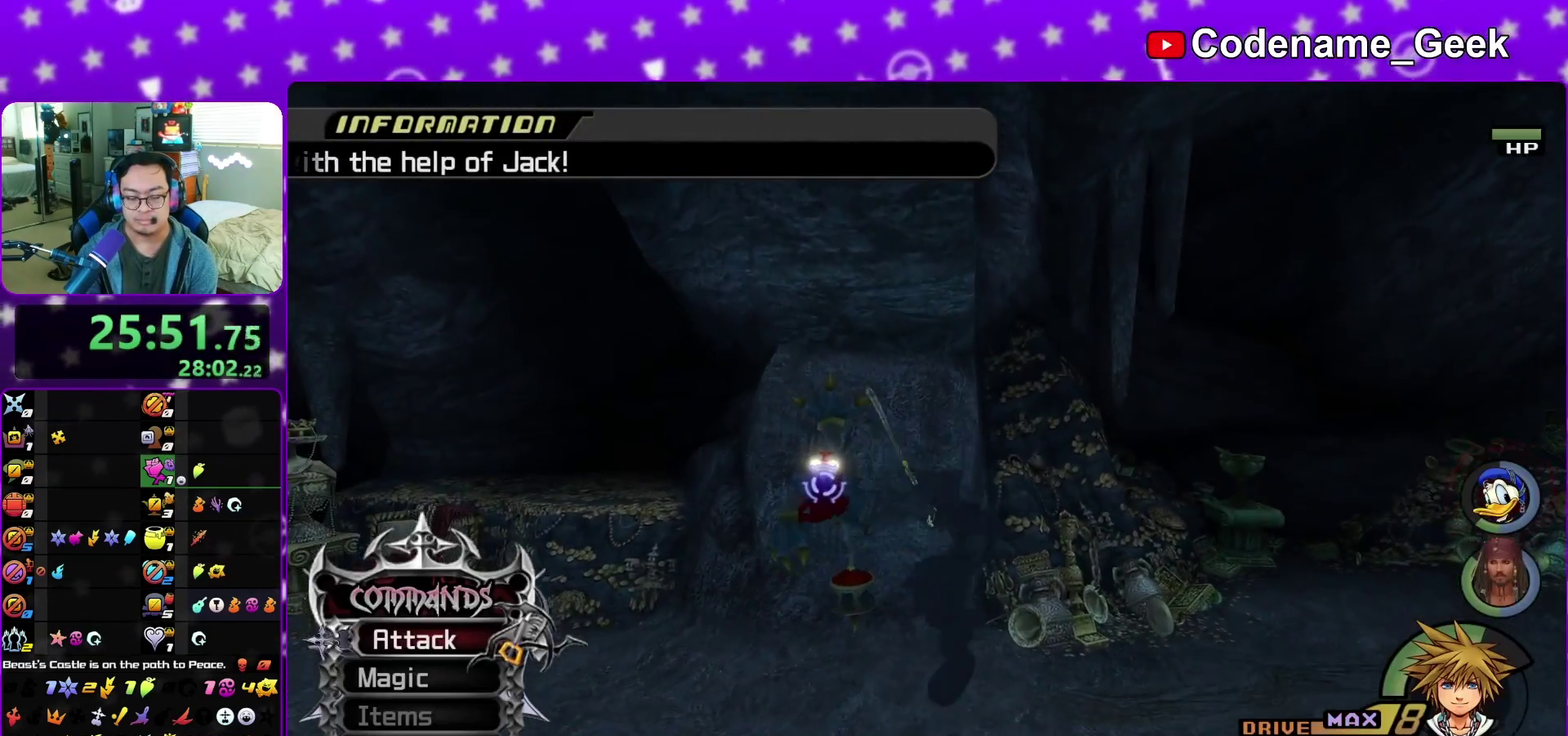
{"dt_ms": 300, "buttons": ["A"], "left_stick": "down-left", "right_stick": "down-right", "events": [[183, "right_stick", "down"], [267, "A", "down"], [267, "right_stick", "down-right"]]}
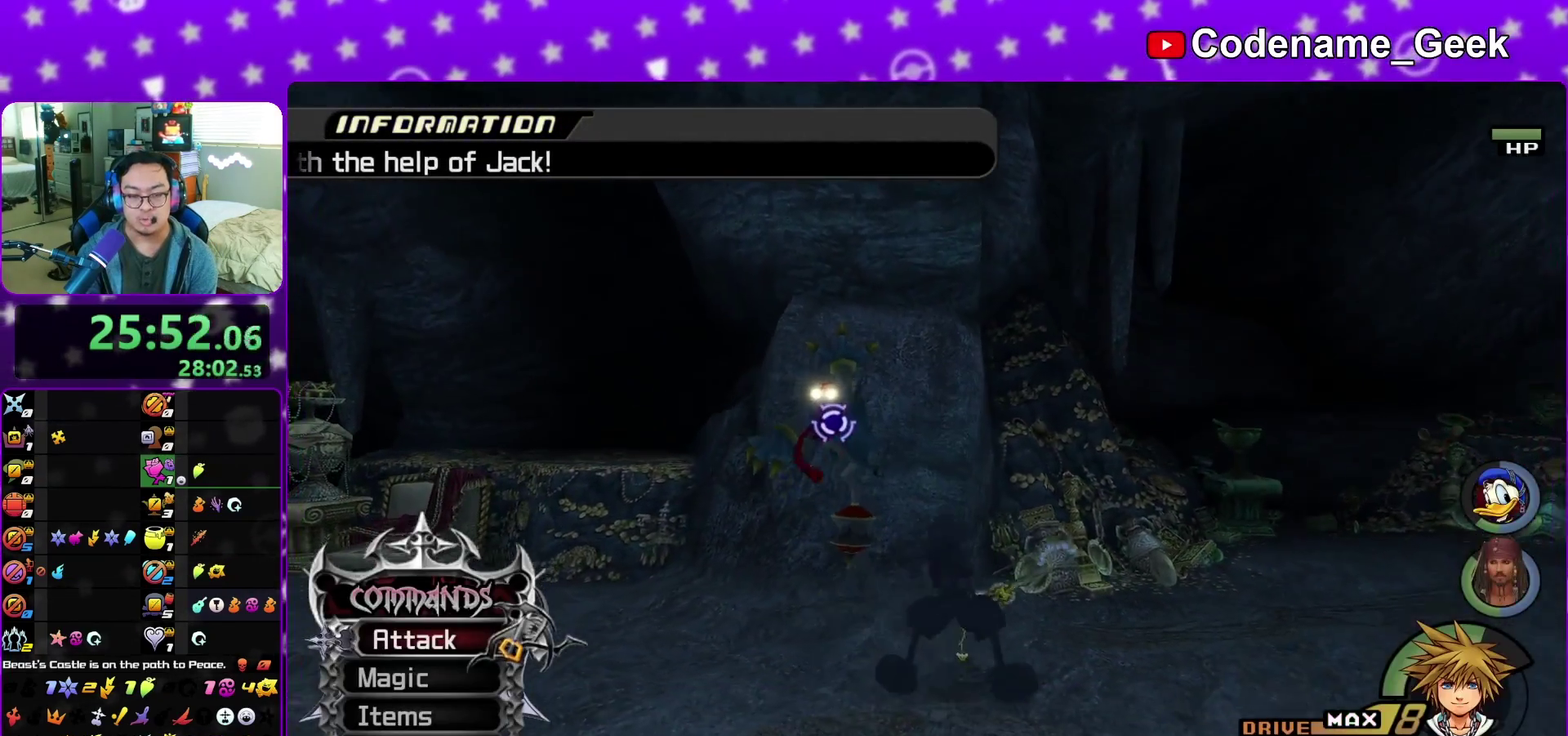
{"dt_ms": 700, "buttons": [], "left_stick": "down-left", "right_stick": "down-right", "events": [[83, "A", "up"], [200, "A", "down"], [283, "A", "up"], [417, "A", "down"], [500, "A", "up"]]}
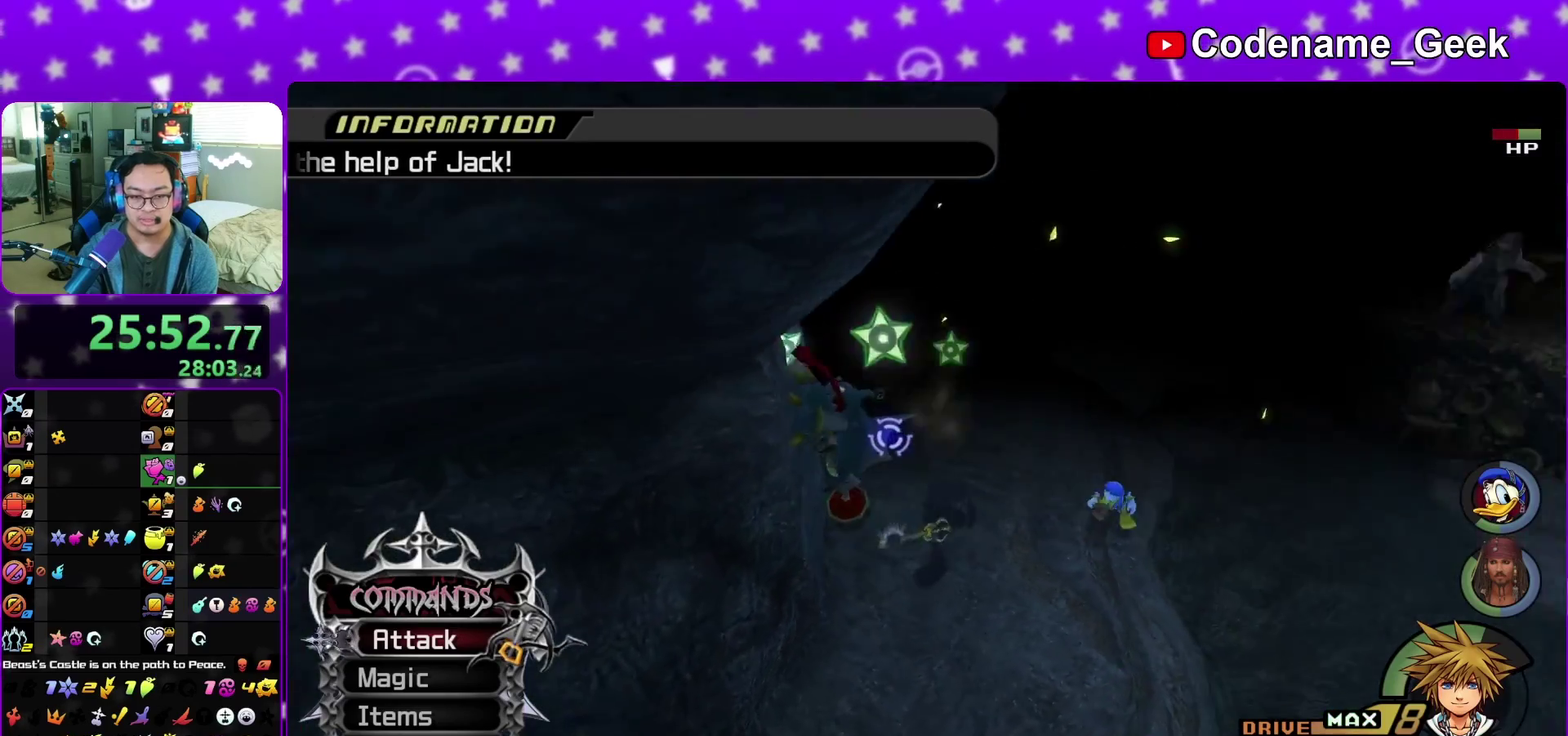
{"dt_ms": 300, "buttons": [], "left_stick": "down", "right_stick": "center", "events": [[67, "right_stick", "down"], [200, "right_stick", "center"], [233, "left_stick", "down"]]}
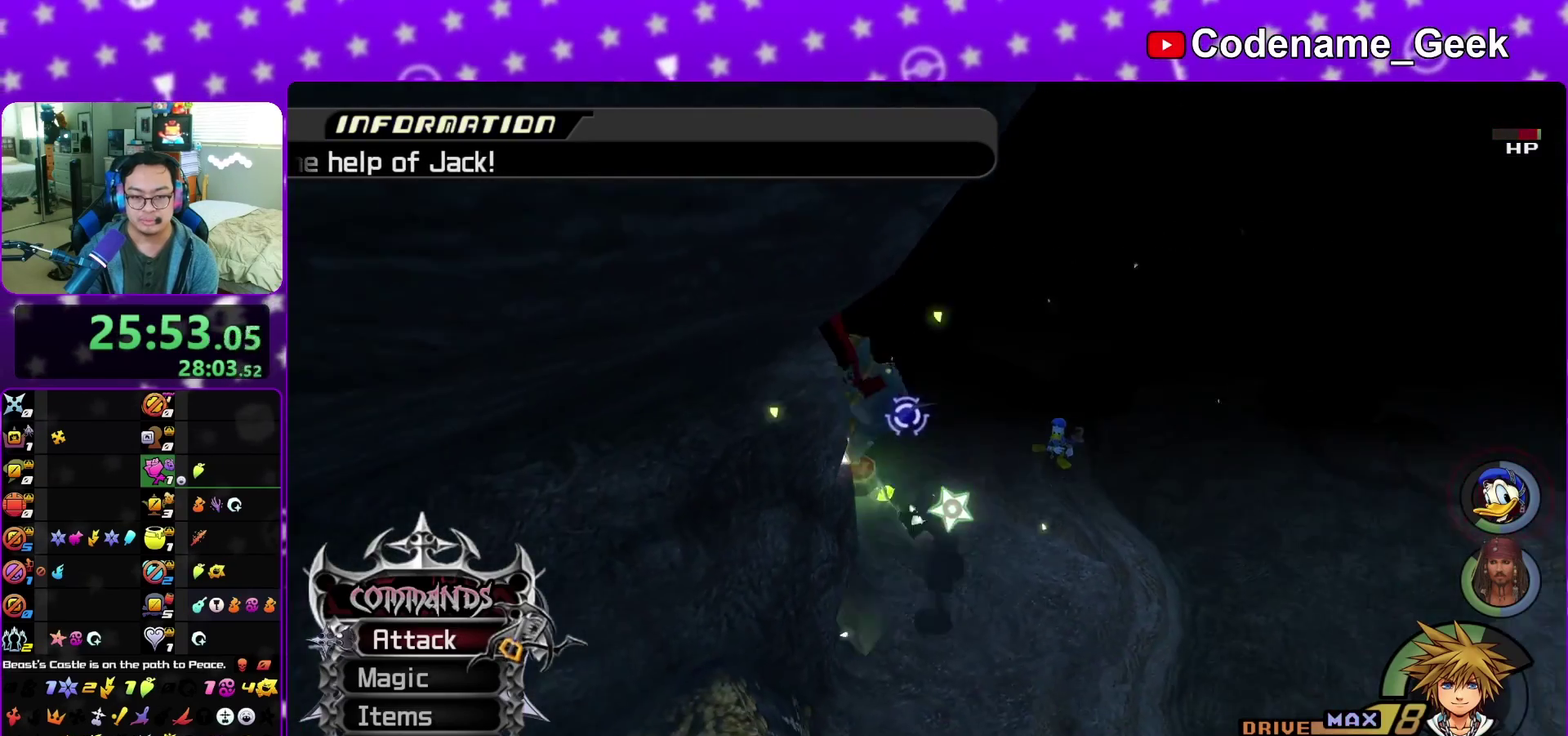
{"dt_ms": 800, "buttons": [], "left_stick": "down", "right_stick": "down", "events": [[450, "right_stick", "down"]]}
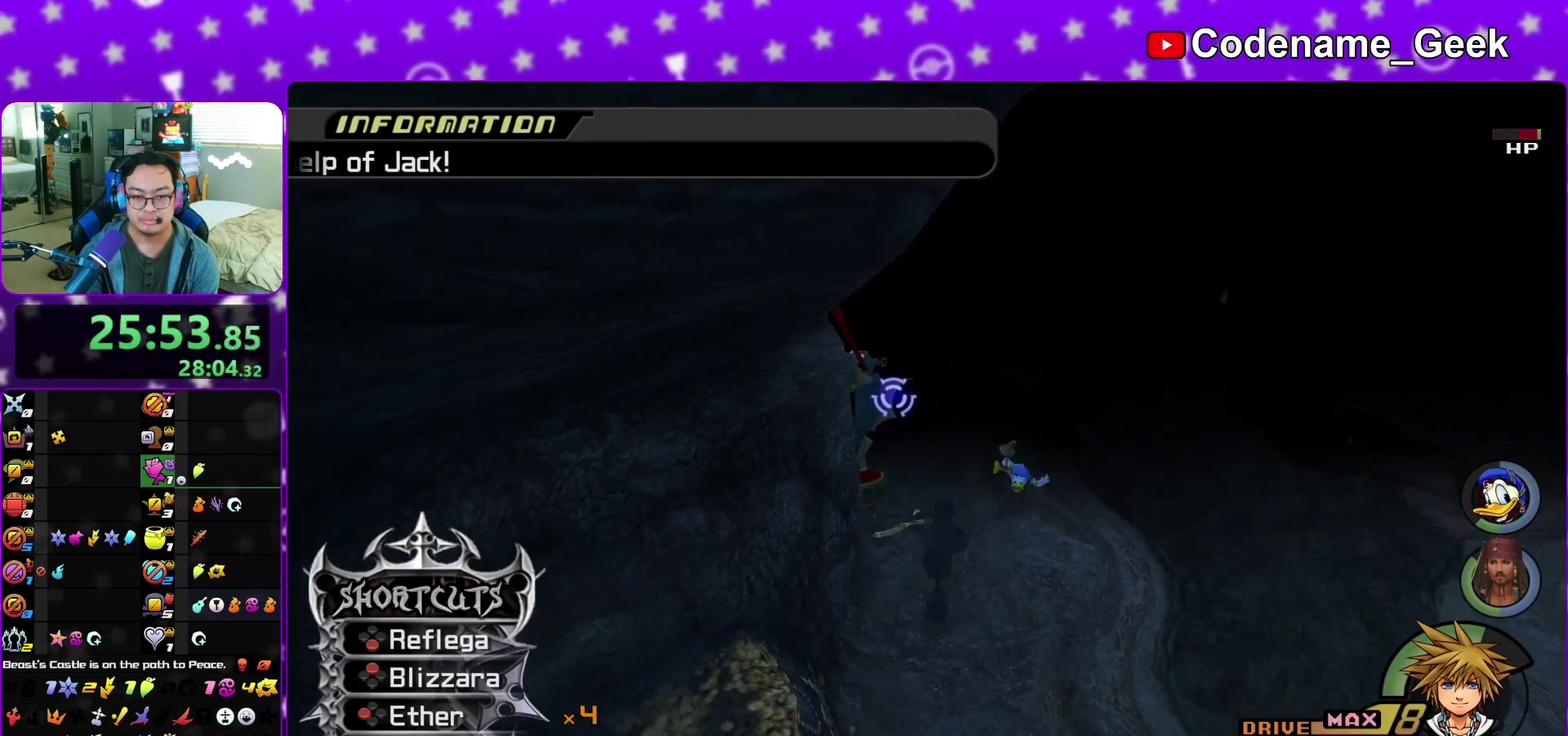
{"dt_ms": 400, "buttons": [], "left_stick": "center", "right_stick": "down-left", "events": [[83, "X", "down"], [150, "left_stick", "down-right"], [200, "X", "up"], [283, "X", "down"], [350, "right_stick", "down-left"], [400, "X", "up"], [400, "left_stick", "center"]]}
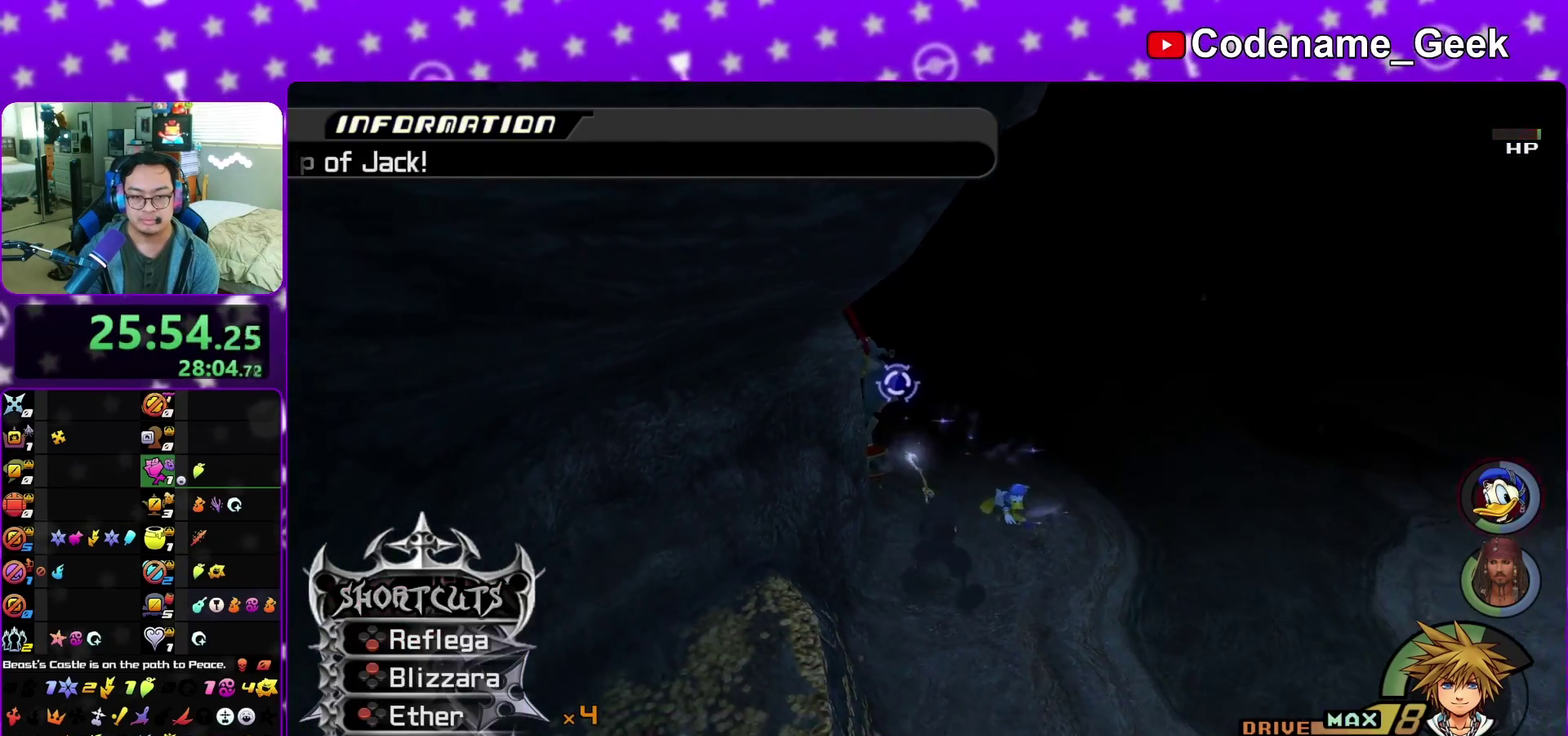
{"dt_ms": 500, "buttons": [], "left_stick": "right", "right_stick": "center"}
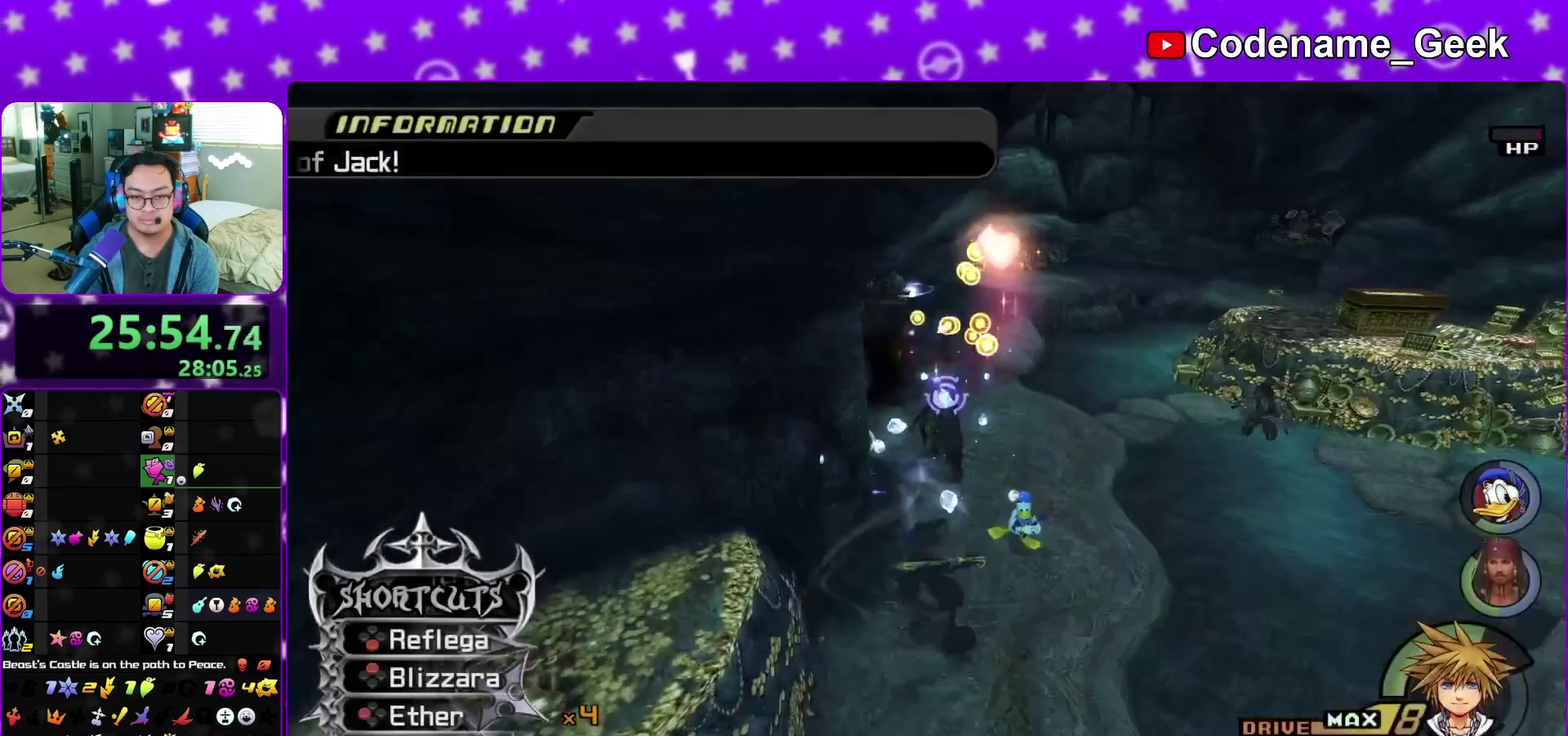
{"dt_ms": 500, "buttons": [], "left_stick": "up-right", "right_stick": "center", "events": [[83, "left_stick", "up-right"], [133, "X", "down"], [283, "X", "up"], [283, "right_stick", "down"], [350, "right_stick", "center"]]}
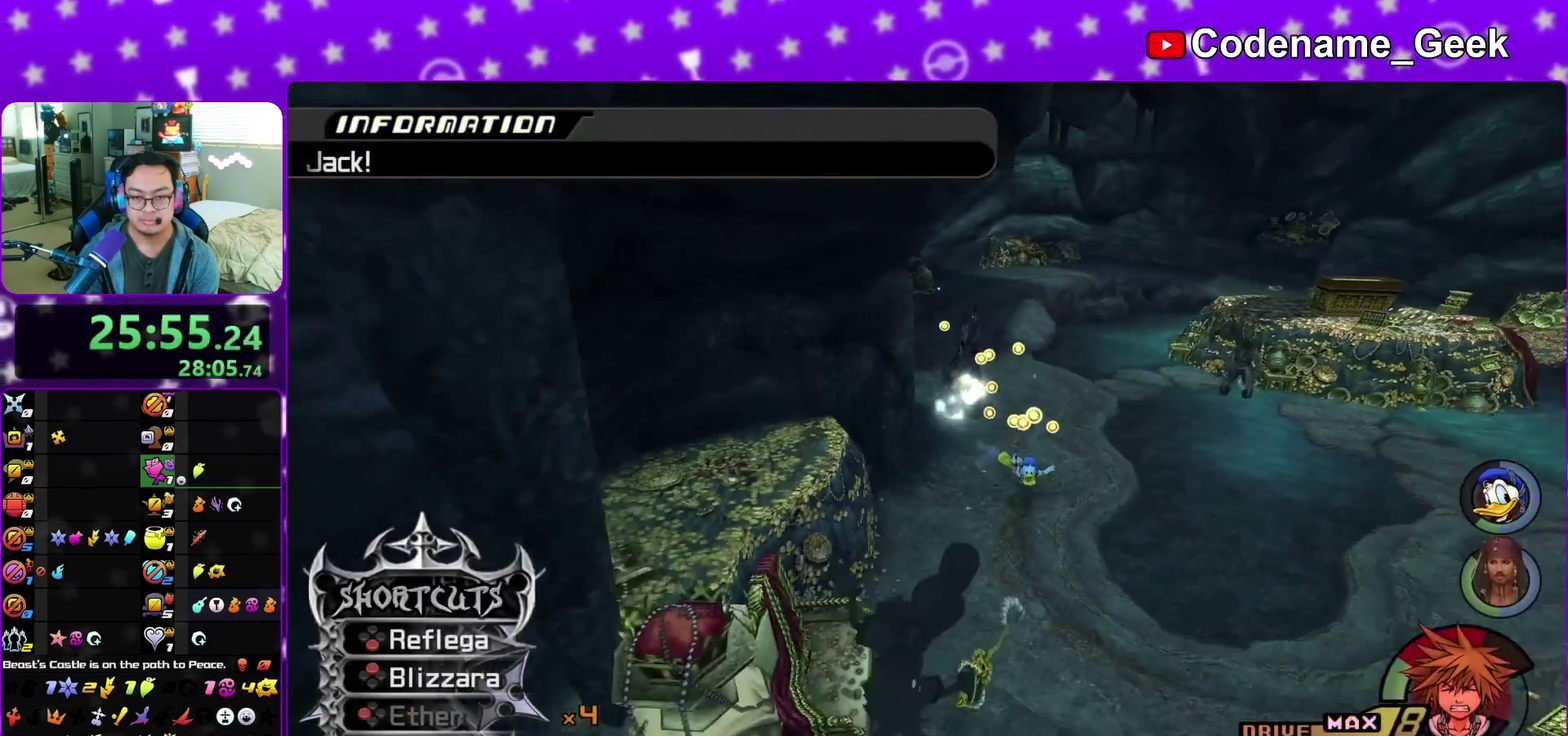
{"dt_ms": 300, "buttons": [], "left_stick": "up-right", "right_stick": "center", "events": []}
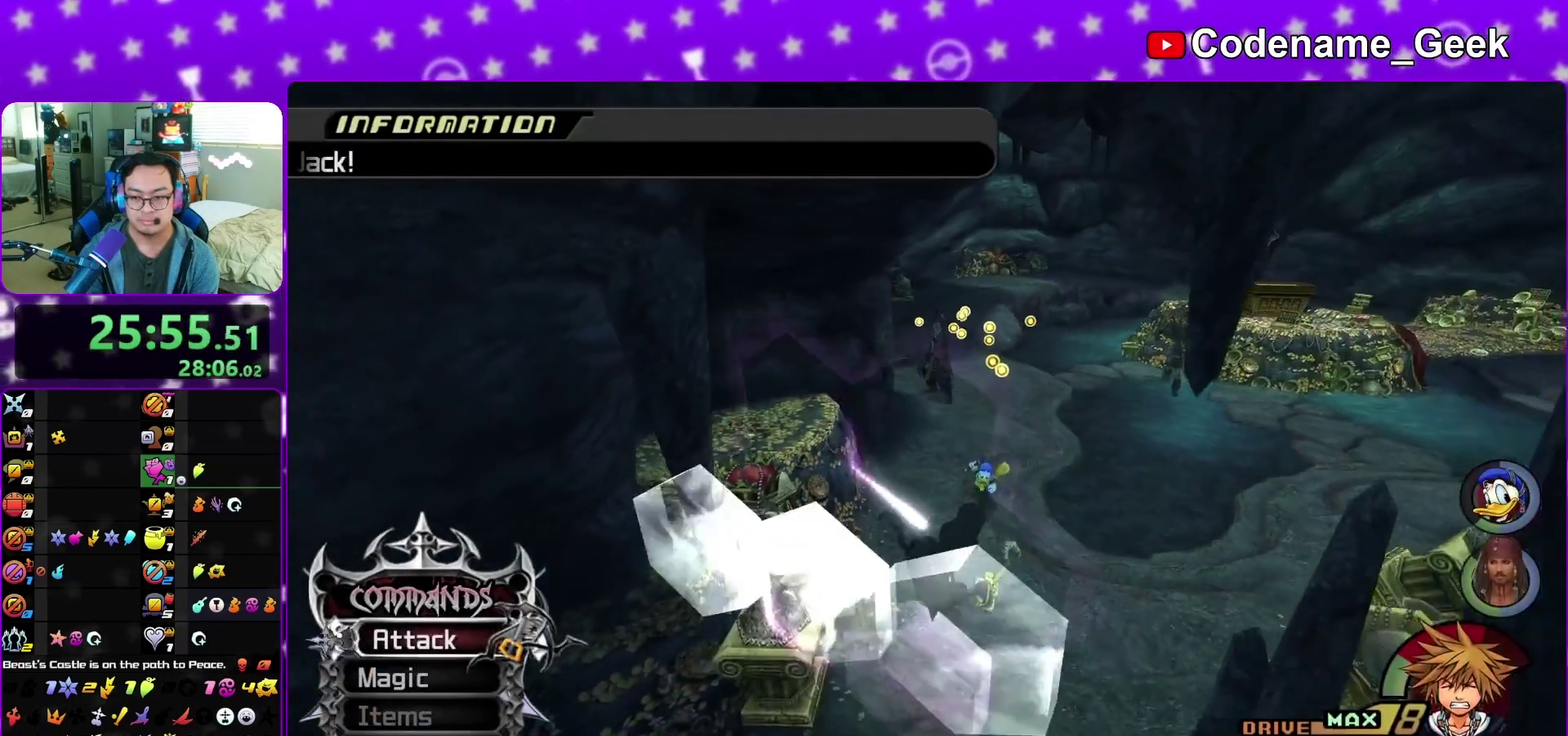
{"dt_ms": 900, "buttons": [], "left_stick": "up-left", "right_stick": "down", "events": [[67, "B", "down"], [150, "B", "up"], [250, "B", "down"], [333, "B", "up"], [433, "left_stick", "up"], [483, "right_stick", "down-left"], [517, "left_stick", "up-left"], [567, "right_stick", "center"], [650, "right_stick", "down"], [733, "right_stick", "center"], [867, "right_stick", "down"]]}
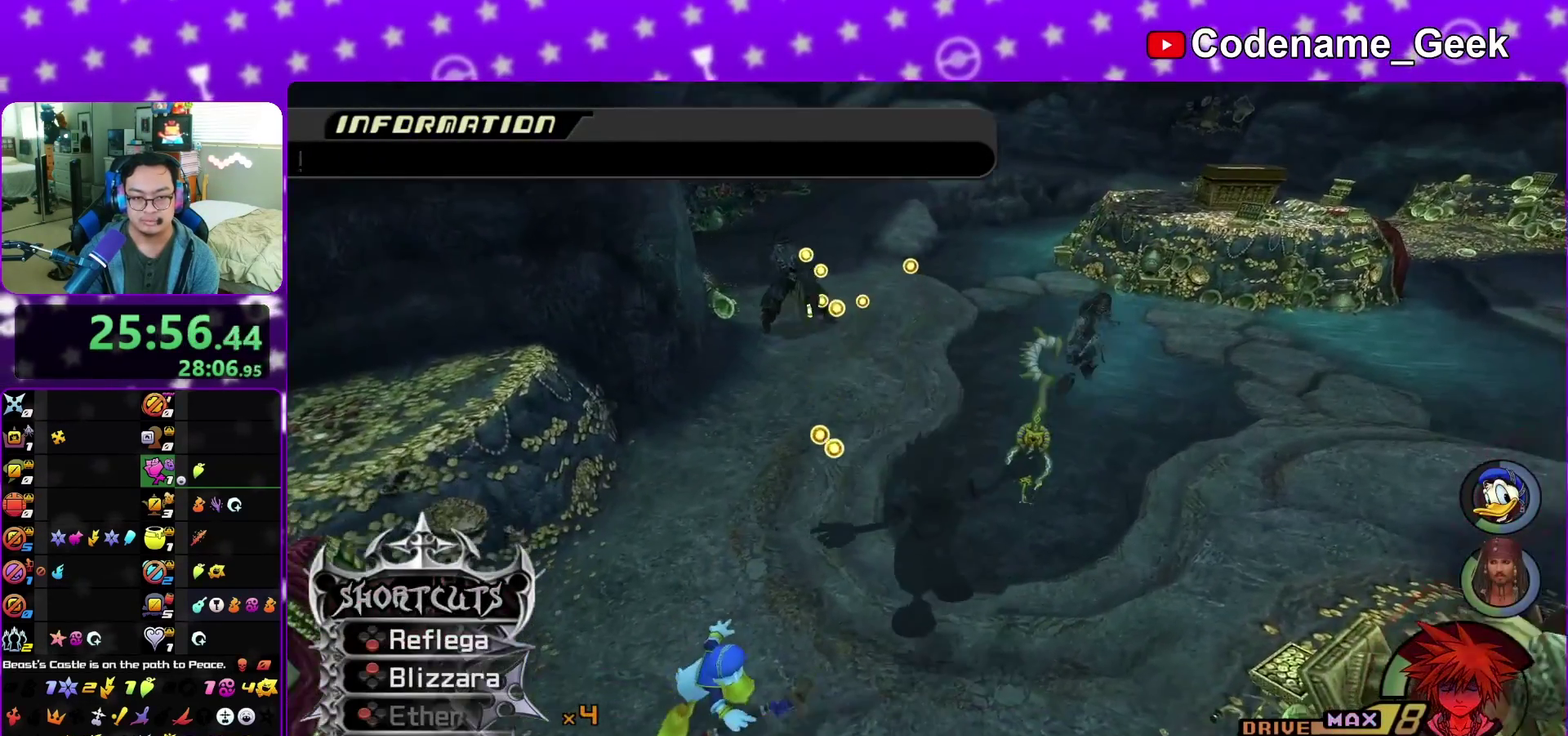
{"dt_ms": 300, "buttons": [], "left_stick": "up-right", "right_stick": "down", "events": [[50, "right_stick", "center"], [67, "left_stick", "up"], [183, "left_stick", "up-right"], [250, "right_stick", "down"]]}
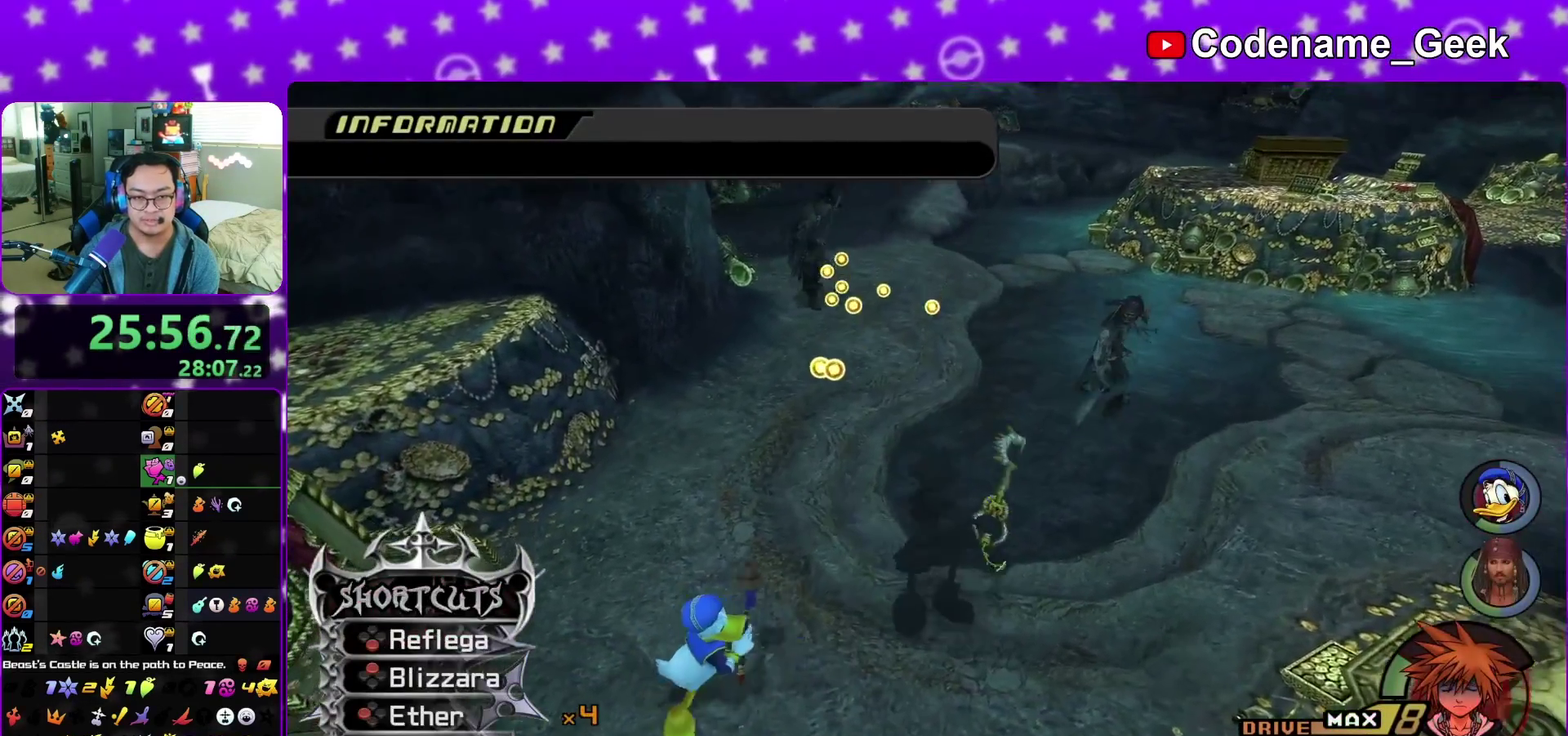
{"dt_ms": 600, "buttons": [], "left_stick": "up-right", "right_stick": "down", "events": [[67, "X", "down"], [183, "X", "up"], [250, "X", "down"], [350, "X", "up"], [450, "X", "down"], [567, "X", "up"]]}
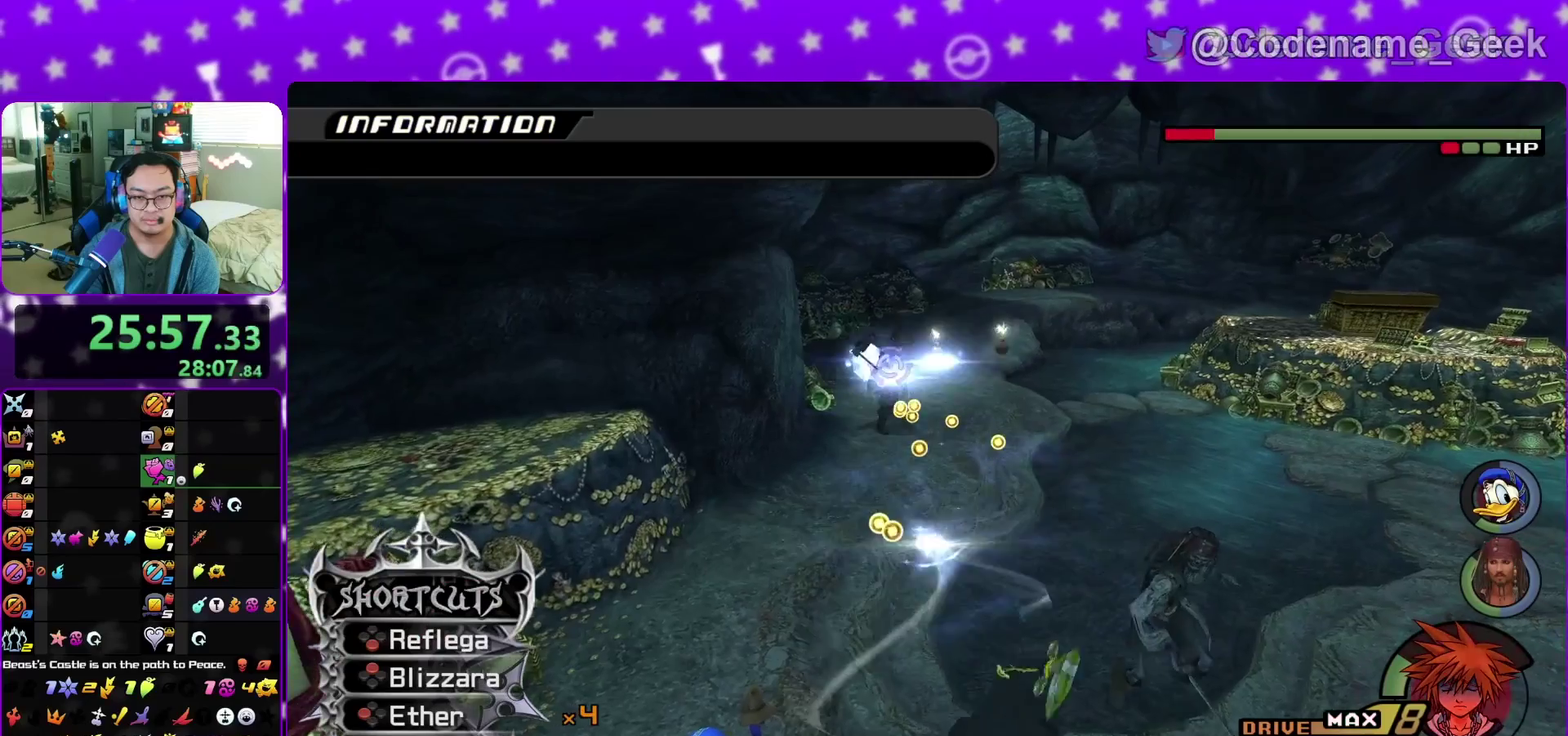
{"dt_ms": 400, "buttons": [], "left_stick": "up-right", "right_stick": "down", "events": [[50, "X", "down"], [167, "X", "up"], [250, "X", "down"], [350, "X", "up"]]}
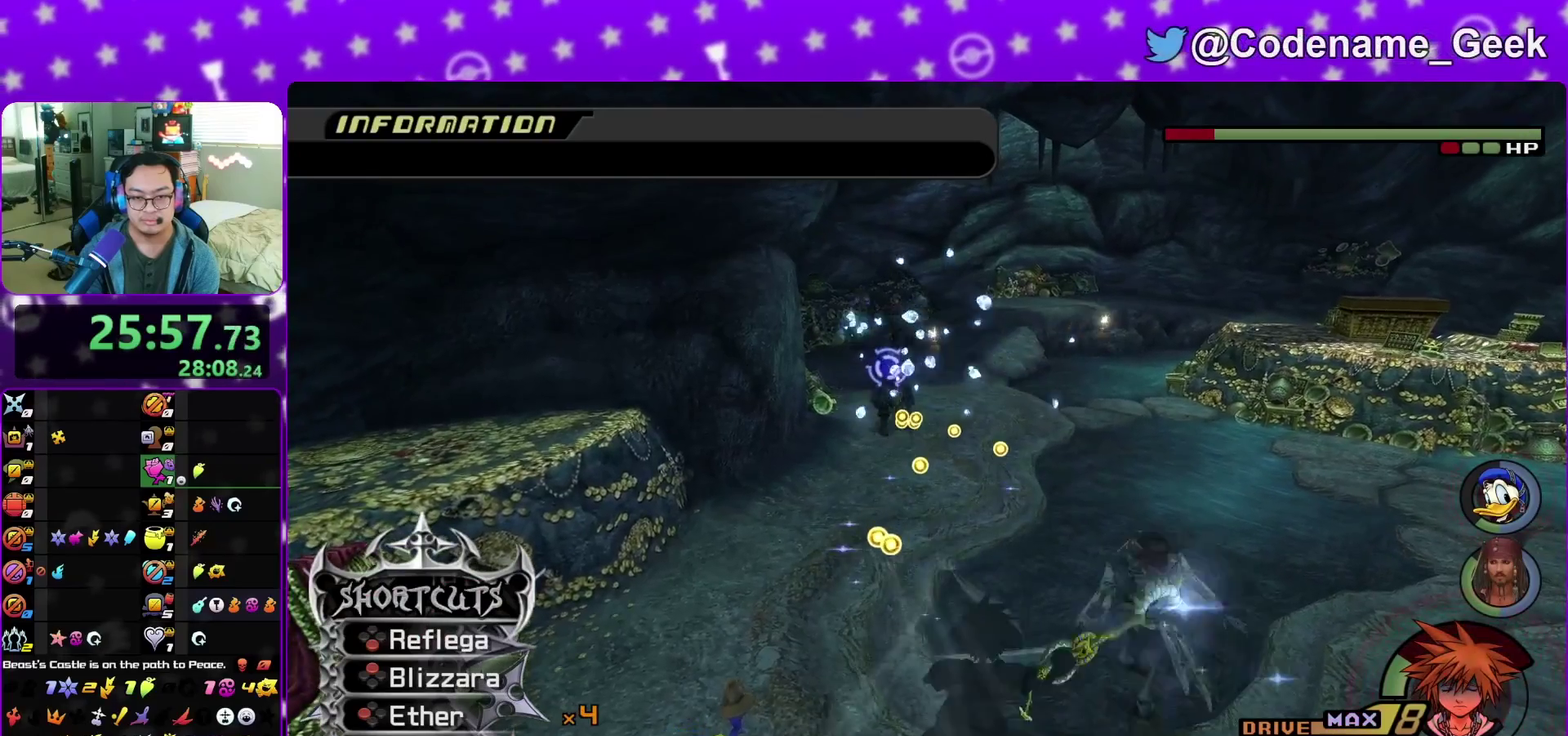
{"dt_ms": 500, "buttons": [], "left_stick": "up-right", "right_stick": "down", "events": [[67, "X", "down"], [167, "X", "up"]]}
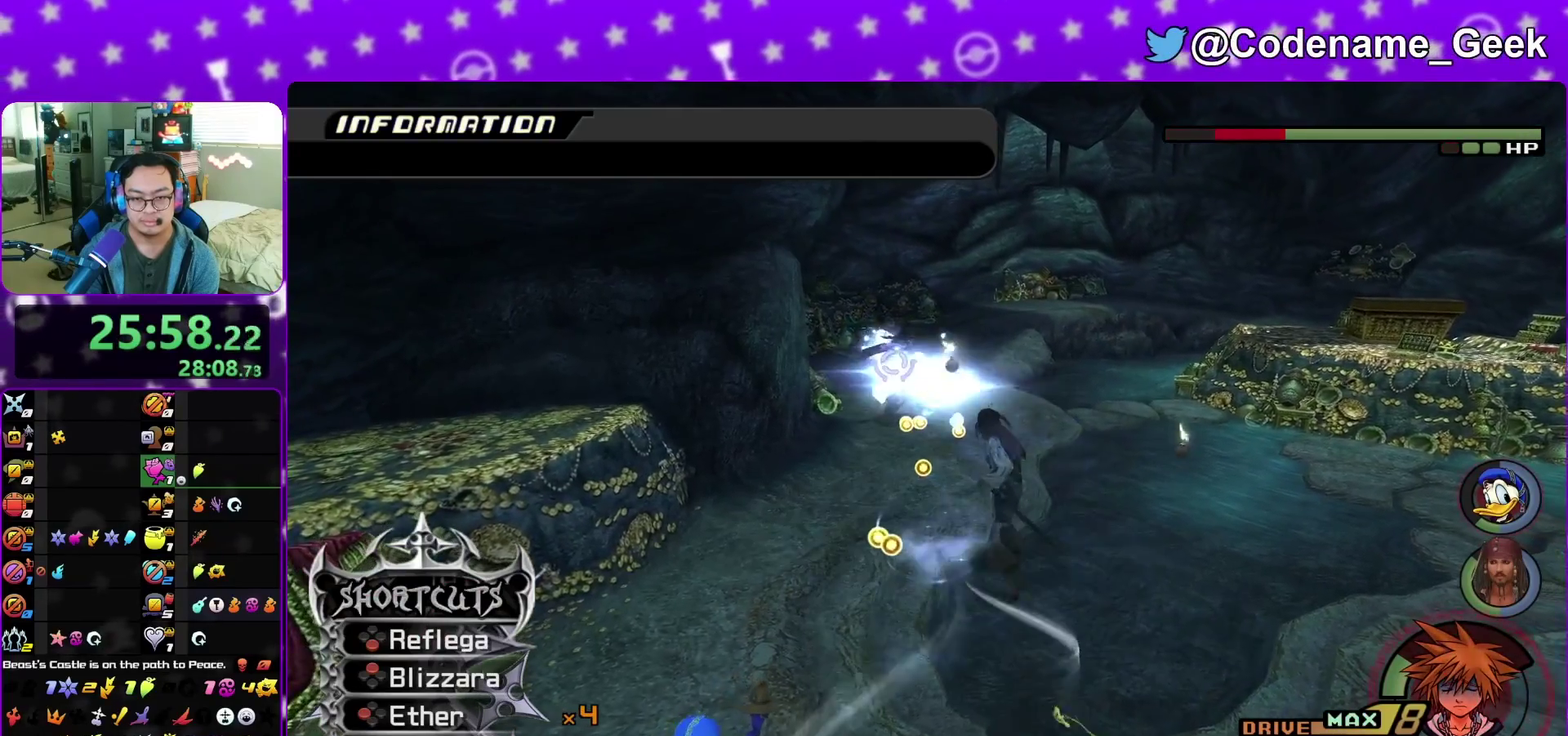
{"dt_ms": 500, "buttons": [], "left_stick": "up-right", "right_stick": "down", "events": [[217, "Y", "down"], [267, "Y", "up"]]}
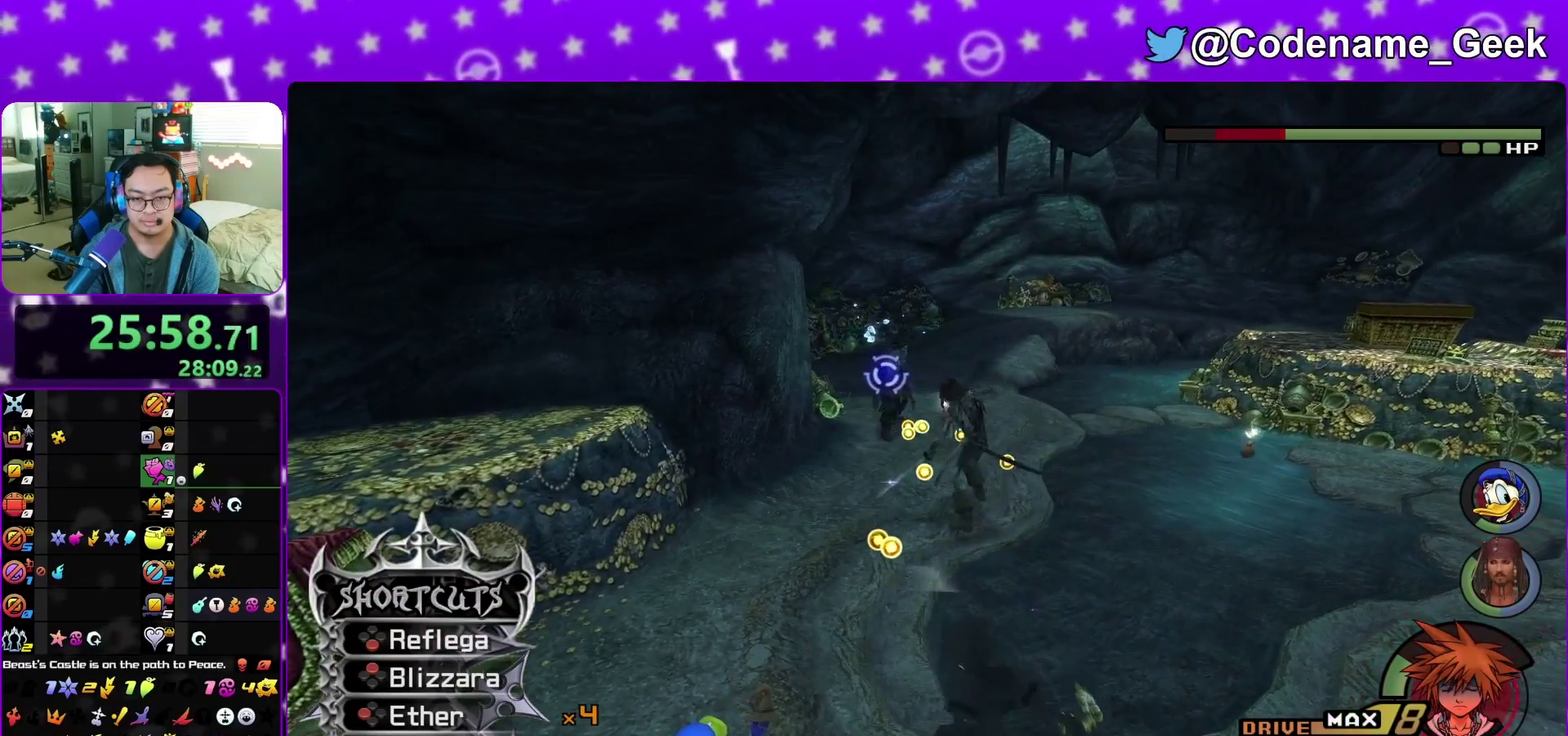
{"dt_ms": 700, "buttons": ["A"], "left_stick": "center", "right_stick": "center", "events": [[50, "X", "down"], [150, "X", "up"], [433, "A", "down"], [433, "right_stick", "center"], [450, "left_stick", "down-left"], [500, "left_stick", "down"], [550, "A", "up"], [550, "B", "down"], [550, "left_stick", "center"], [617, "B", "up"], [633, "A", "down"]]}
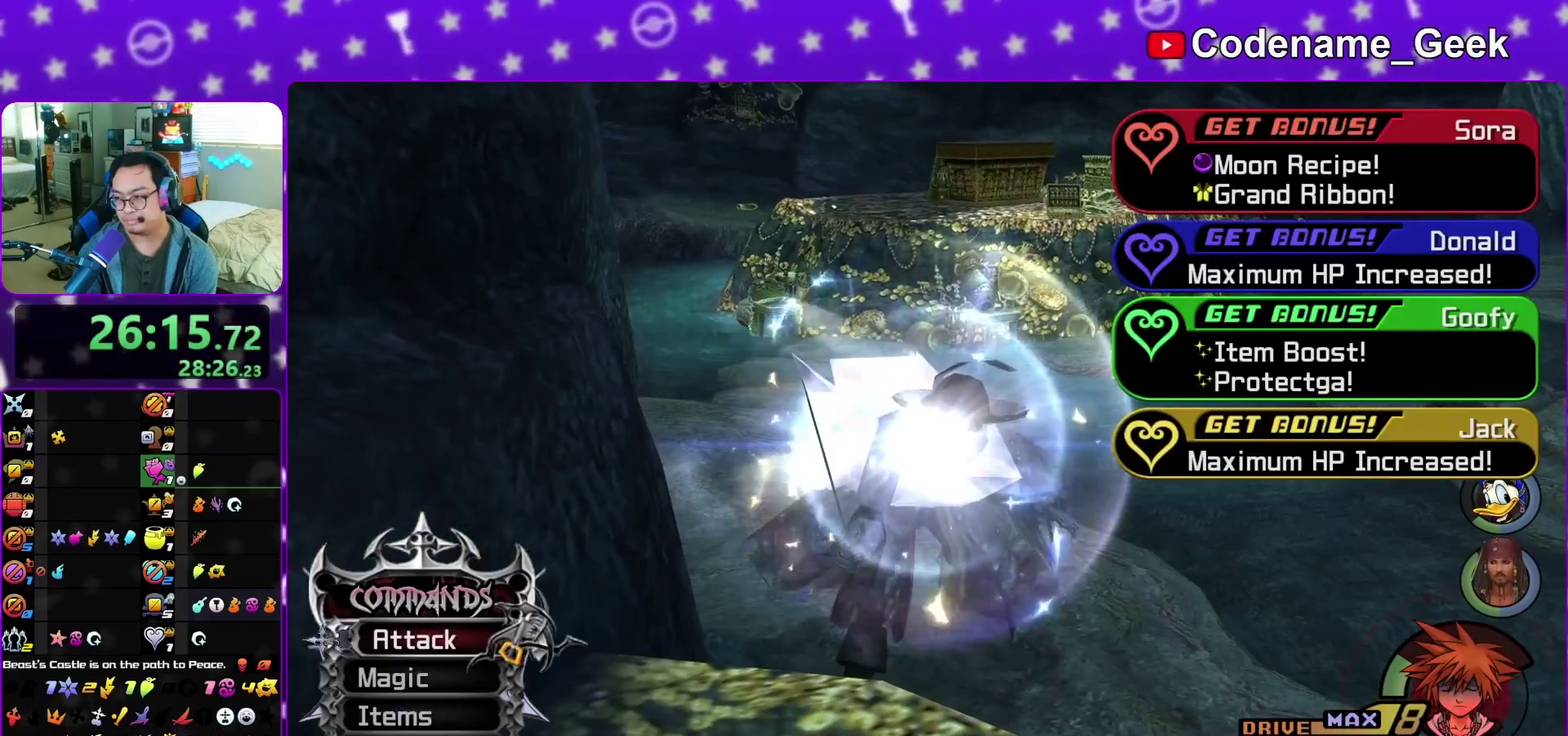
{"dt_ms": 300, "buttons": ["A", "B"], "left_stick": "center", "right_stick": "center", "events": [[83, "A", "up"], [83, "B", "down"], [167, "B", "up"], [183, "A", "down"], [283, "B", "down"]]}
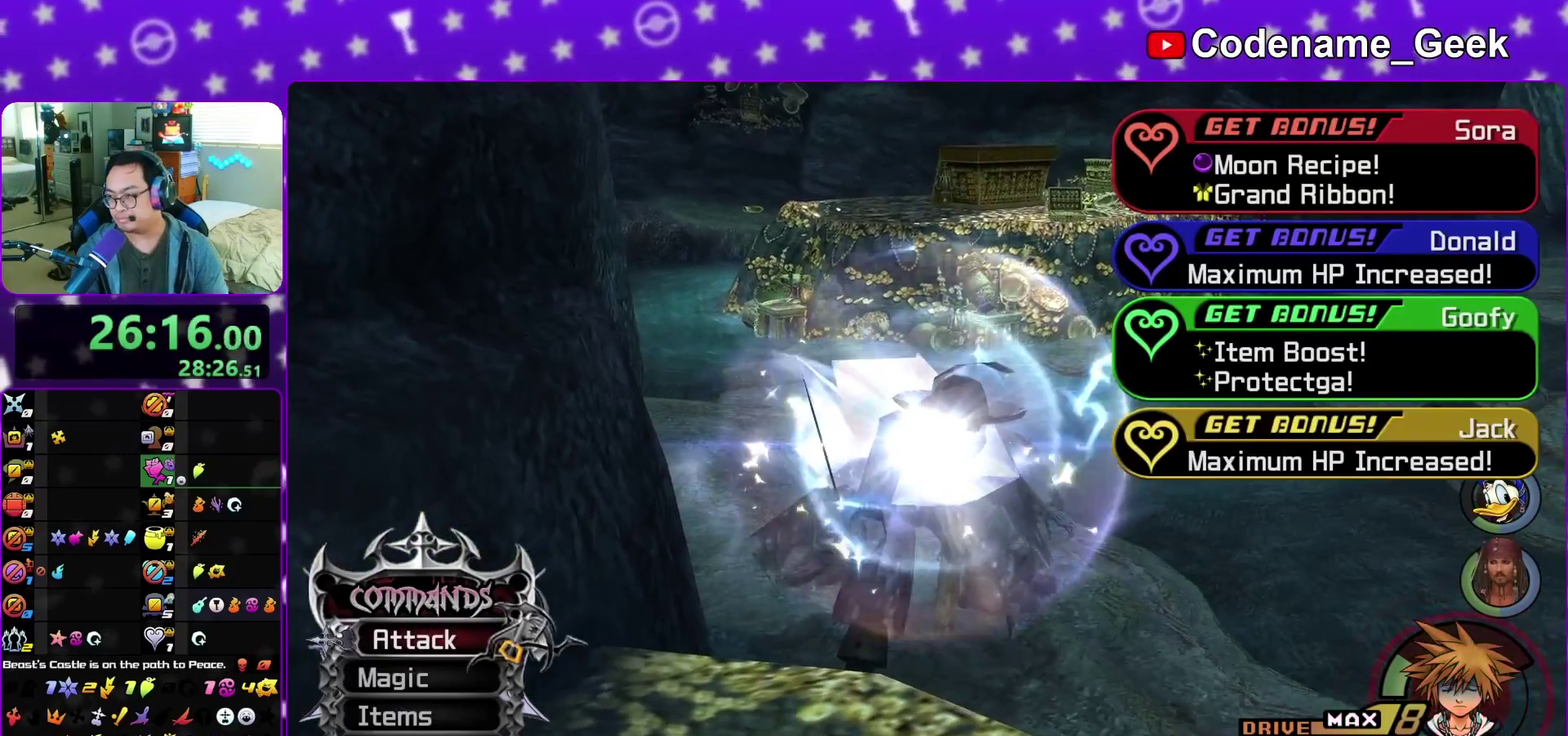
{"dt_ms": 500, "buttons": ["A"], "left_stick": "center", "right_stick": "center", "events": [[33, "B", "up"], [100, "A", "up"], [250, "A", "down"], [400, "A", "up"], [483, "A", "down"]]}
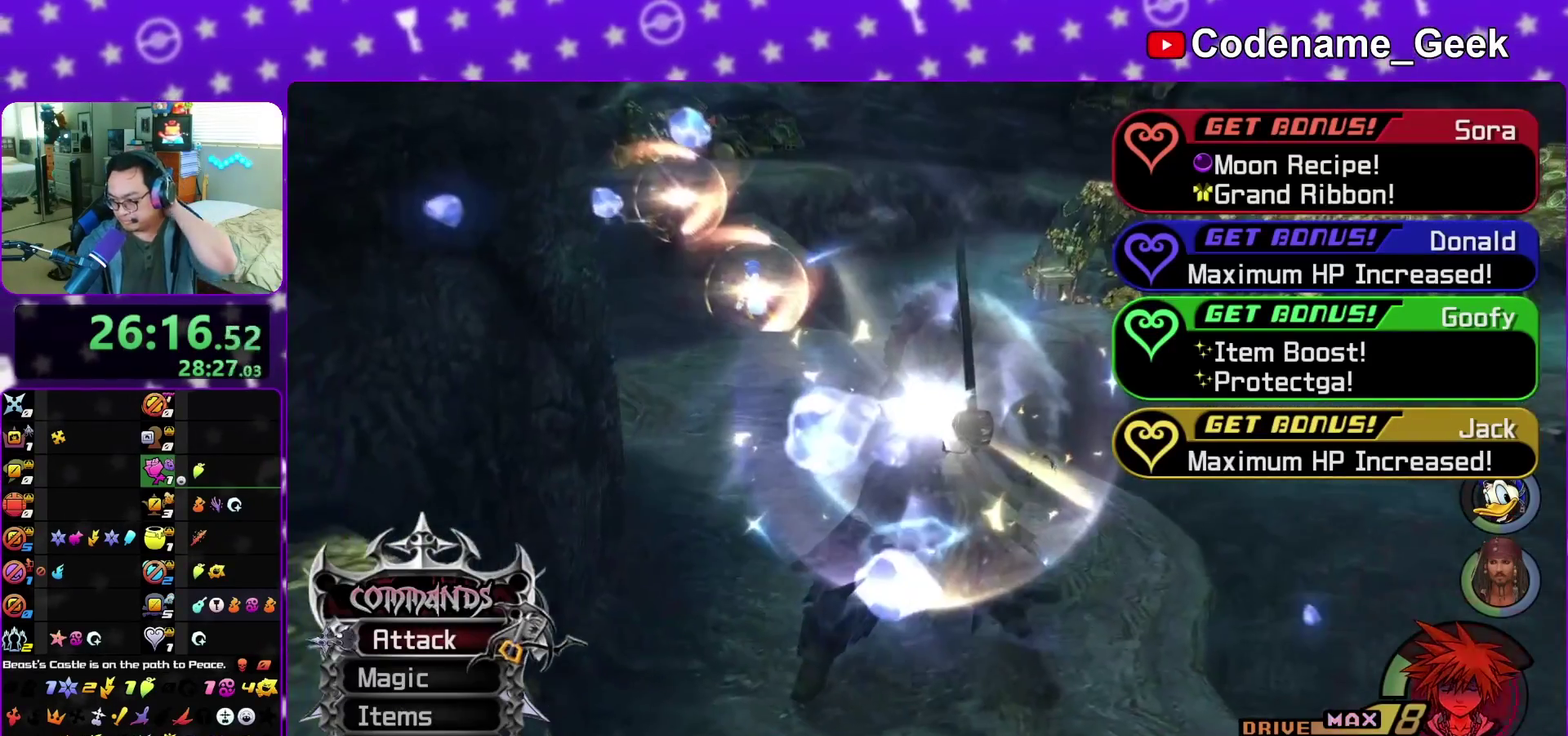
{"dt_ms": 500, "buttons": ["A"], "left_stick": "center", "right_stick": "center", "events": [[333, "A", "up"], [483, "A", "down"]]}
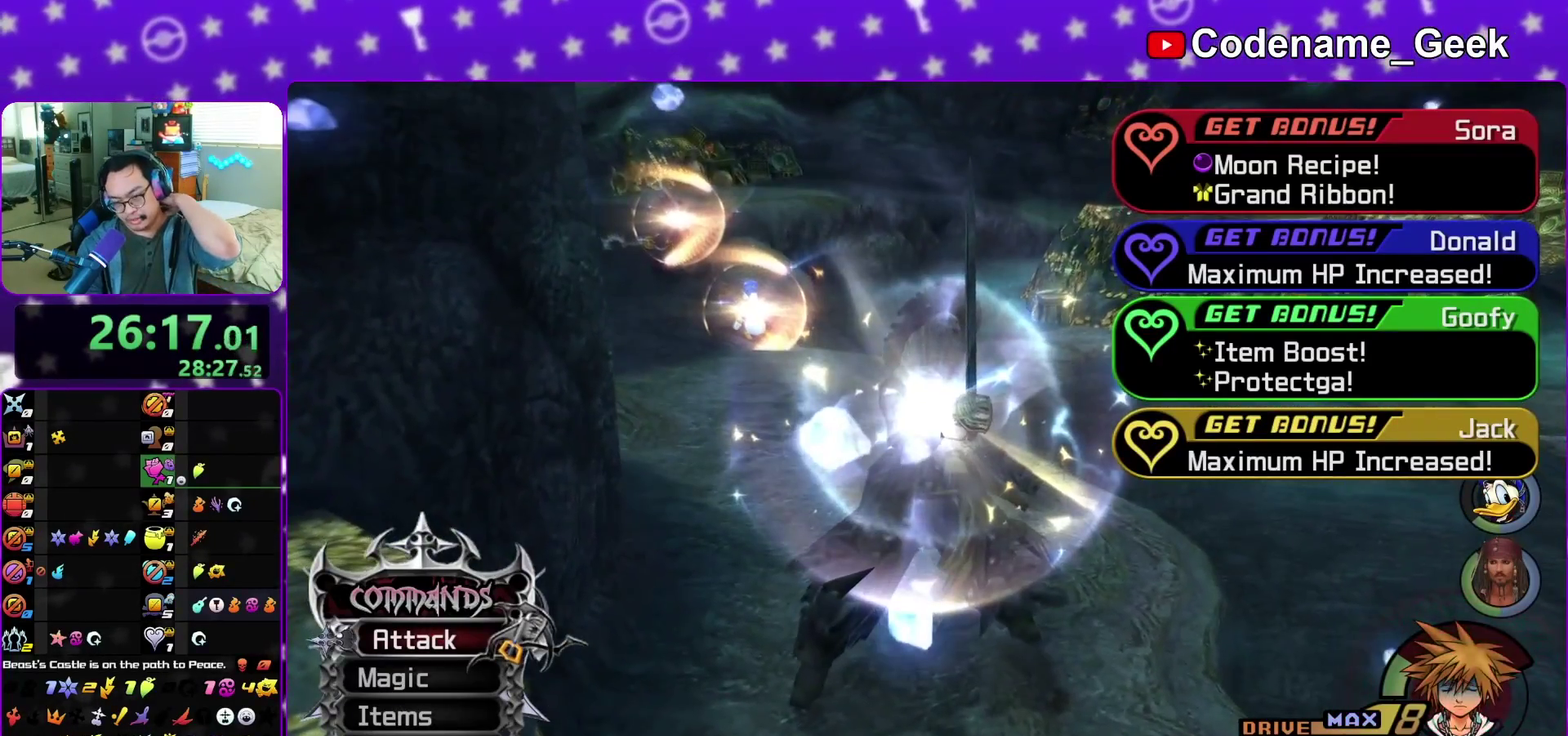
{"dt_ms": 500, "buttons": [], "left_stick": "center", "right_stick": "center", "events": [[300, "A", "up"]]}
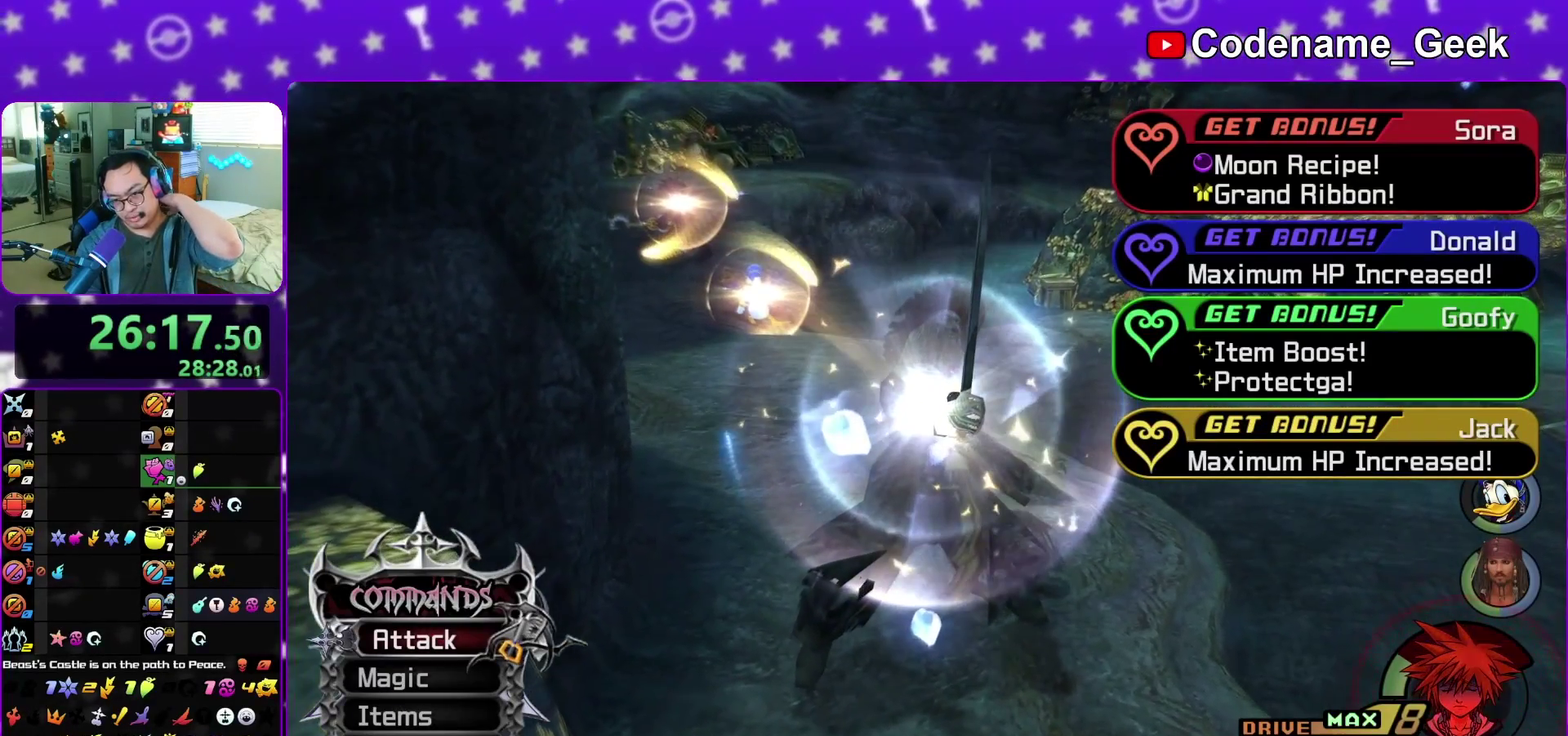
{"dt_ms": 300, "buttons": ["A"], "left_stick": "center", "right_stick": "center", "events": [[83, "A", "down"]]}
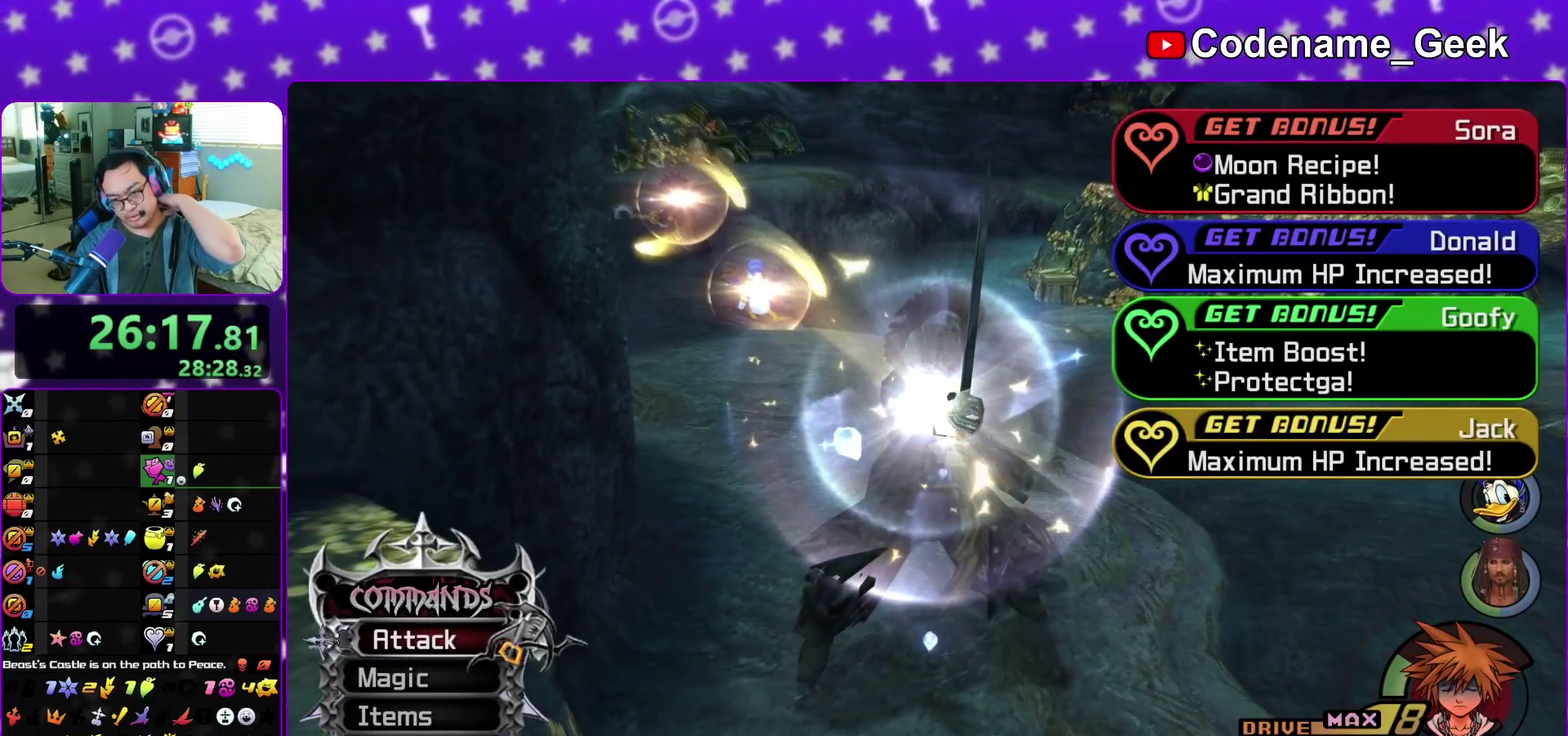
{"dt_ms": 700, "buttons": [], "left_stick": "center", "right_stick": "center", "events": [[50, "A", "up"], [100, "B", "down"], [150, "B", "up"], [167, "A", "down"], [233, "A", "up"], [233, "B", "down"], [467, "A", "down"], [467, "B", "up"], [533, "A", "up"], [550, "B", "down"], [600, "A", "down"], [617, "B", "up"], [683, "A", "up"]]}
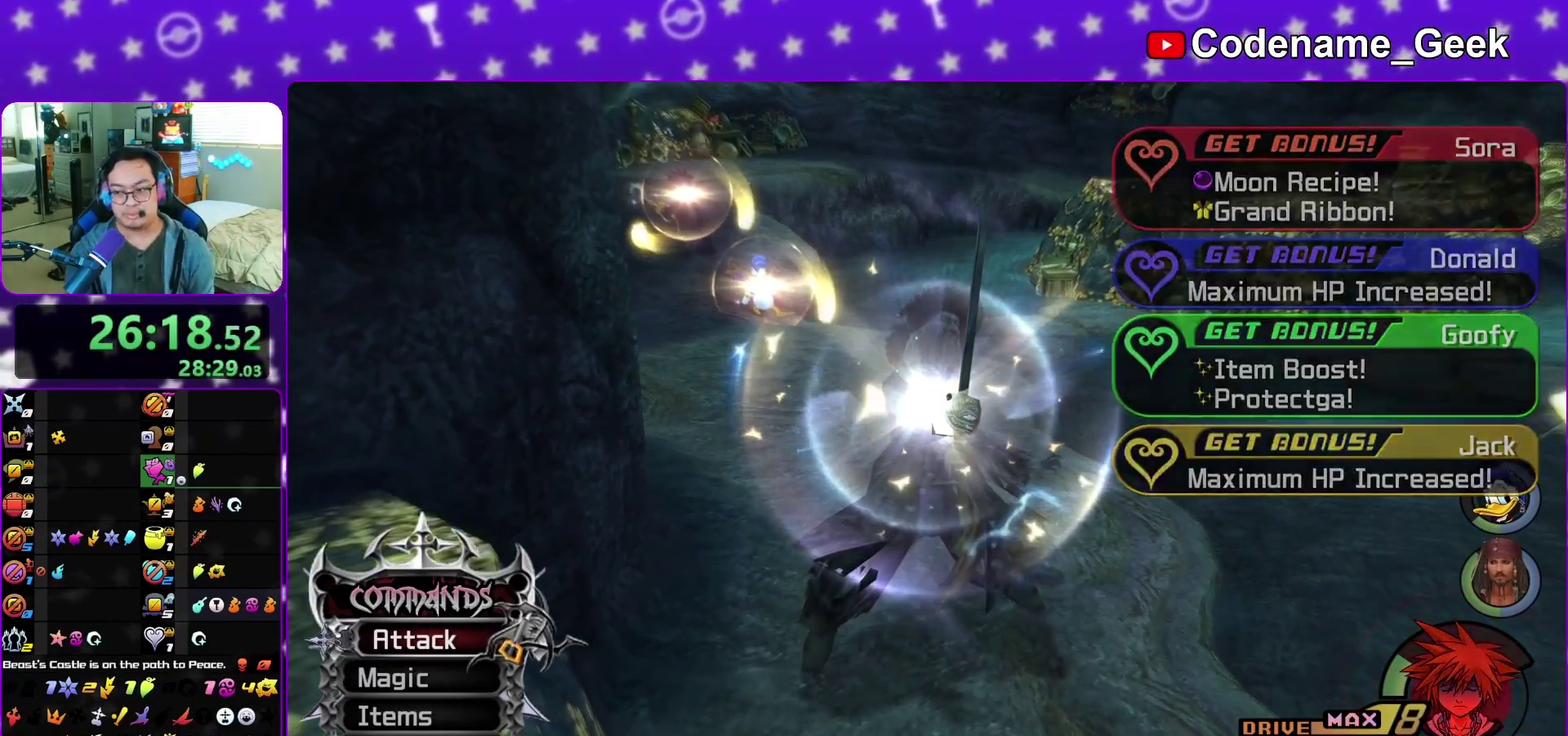
{"dt_ms": 400, "buttons": [], "left_stick": "center", "right_stick": "center", "events": [[200, "A", "down"], [250, "A", "up"]]}
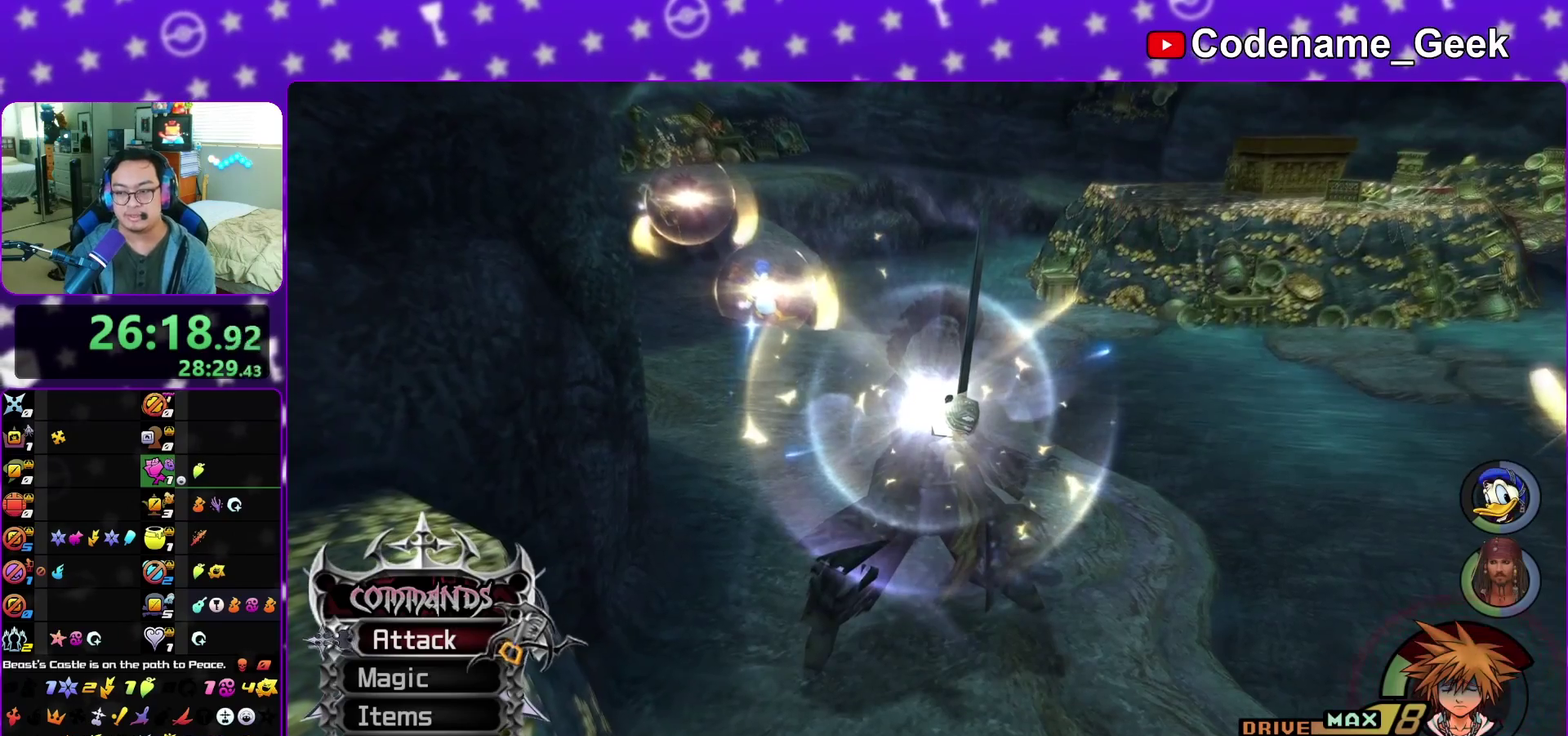
{"dt_ms": 800, "buttons": ["A"], "left_stick": "left", "right_stick": "center", "events": [[100, "A", "down"], [133, "A", "up"], [150, "B", "down"], [233, "B", "up"], [267, "A", "down"], [300, "A", "up"], [367, "A", "down"], [400, "left_stick", "up"], [467, "A", "up"], [483, "B", "down"], [500, "left_stick", "left"], [533, "A", "down"], [533, "B", "up"], [583, "left_stick", "down"], [633, "A", "up"], [633, "B", "down"], [650, "A", "down"], [650, "B", "up"], [650, "left_stick", "right"], [717, "left_stick", "up"], [733, "B", "down"], [783, "left_stick", "left"], [800, "B", "up"]]}
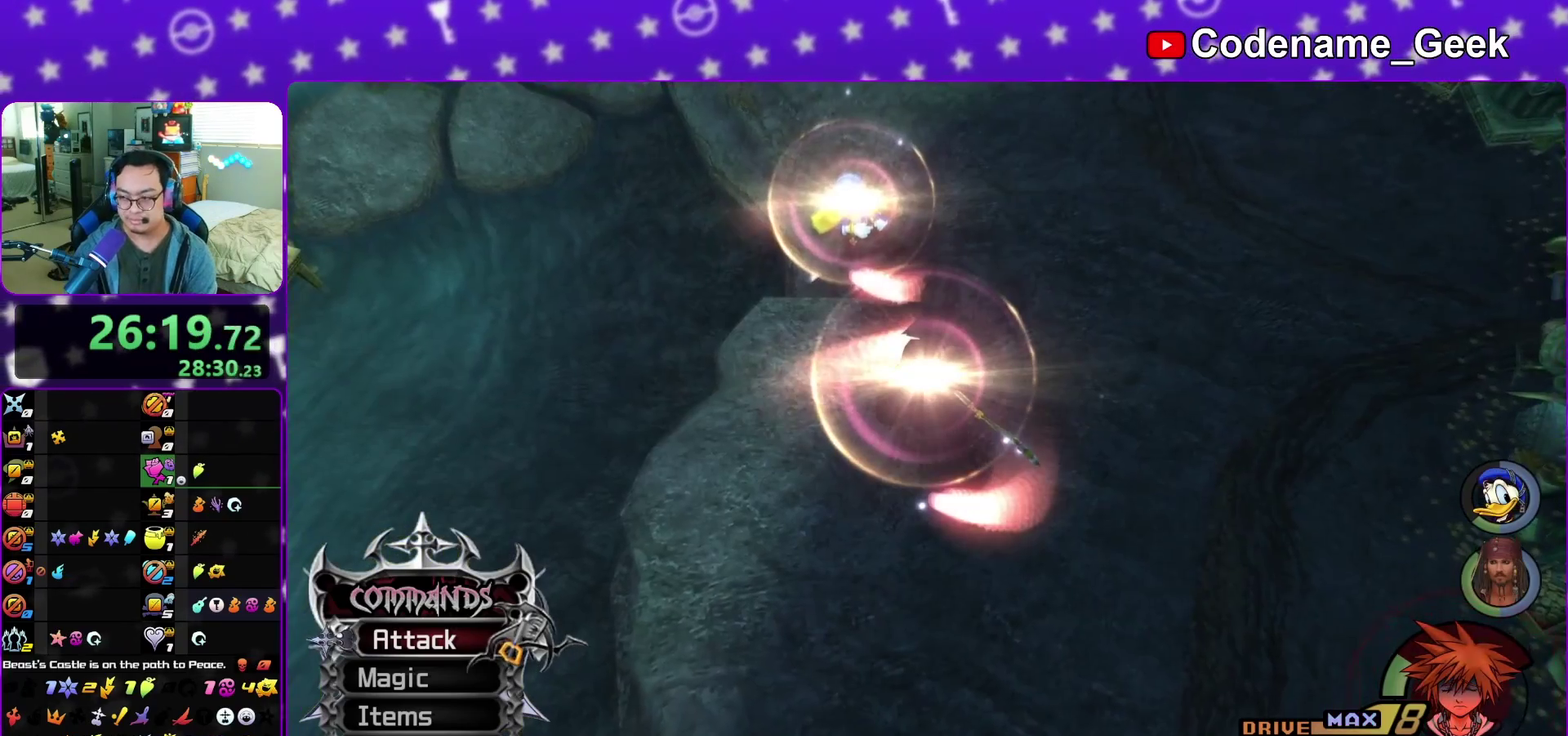
{"dt_ms": 300, "buttons": ["A"], "left_stick": "down", "right_stick": "center"}